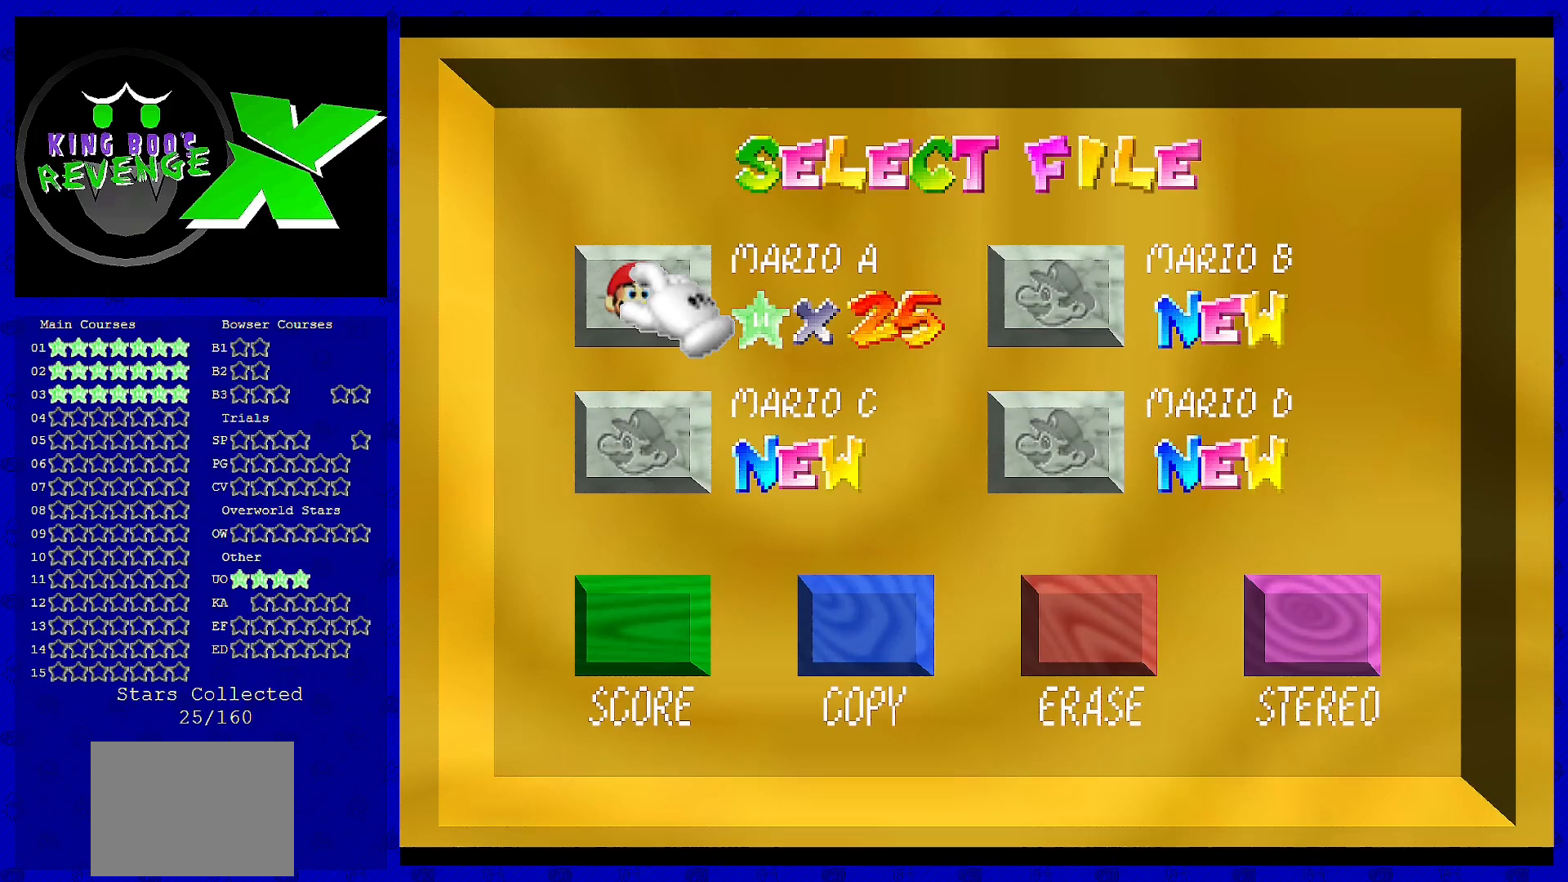
Gameplay with a controller (Nintendo layout); each line is a JSON object with the inputs held at the frame after it. "events" lists button and stick changes between this image and that frame as [ms after this image, input, new state], when the widget could be followed in between. Not read: L3 R3.
{"buttons": [], "left_stick": "center", "events": []}
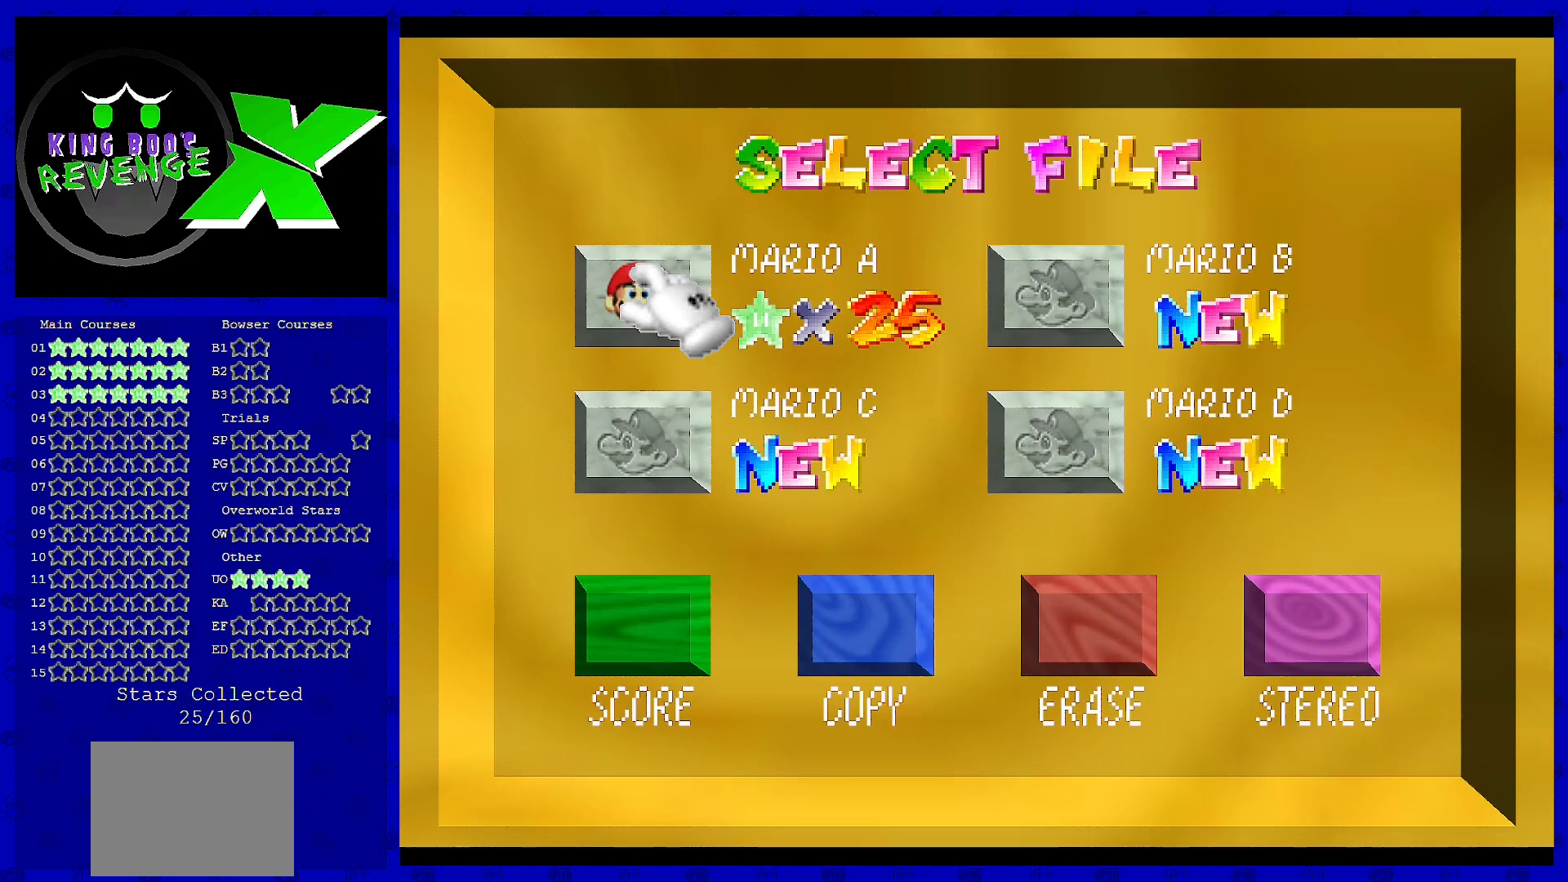
{"buttons": [], "left_stick": "center", "events": []}
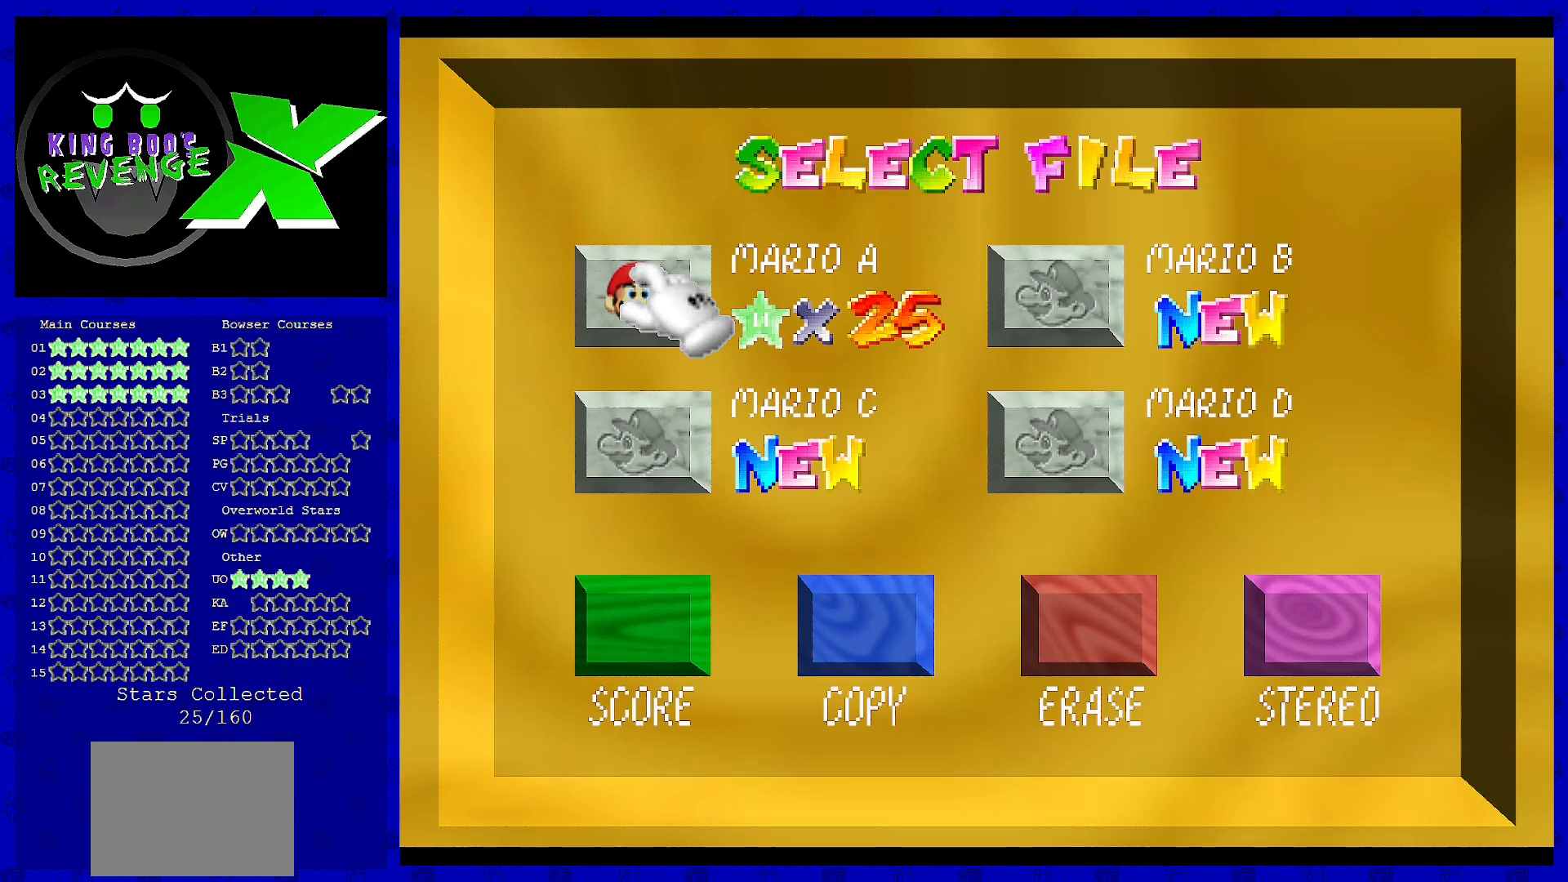
{"buttons": [], "left_stick": "center", "events": []}
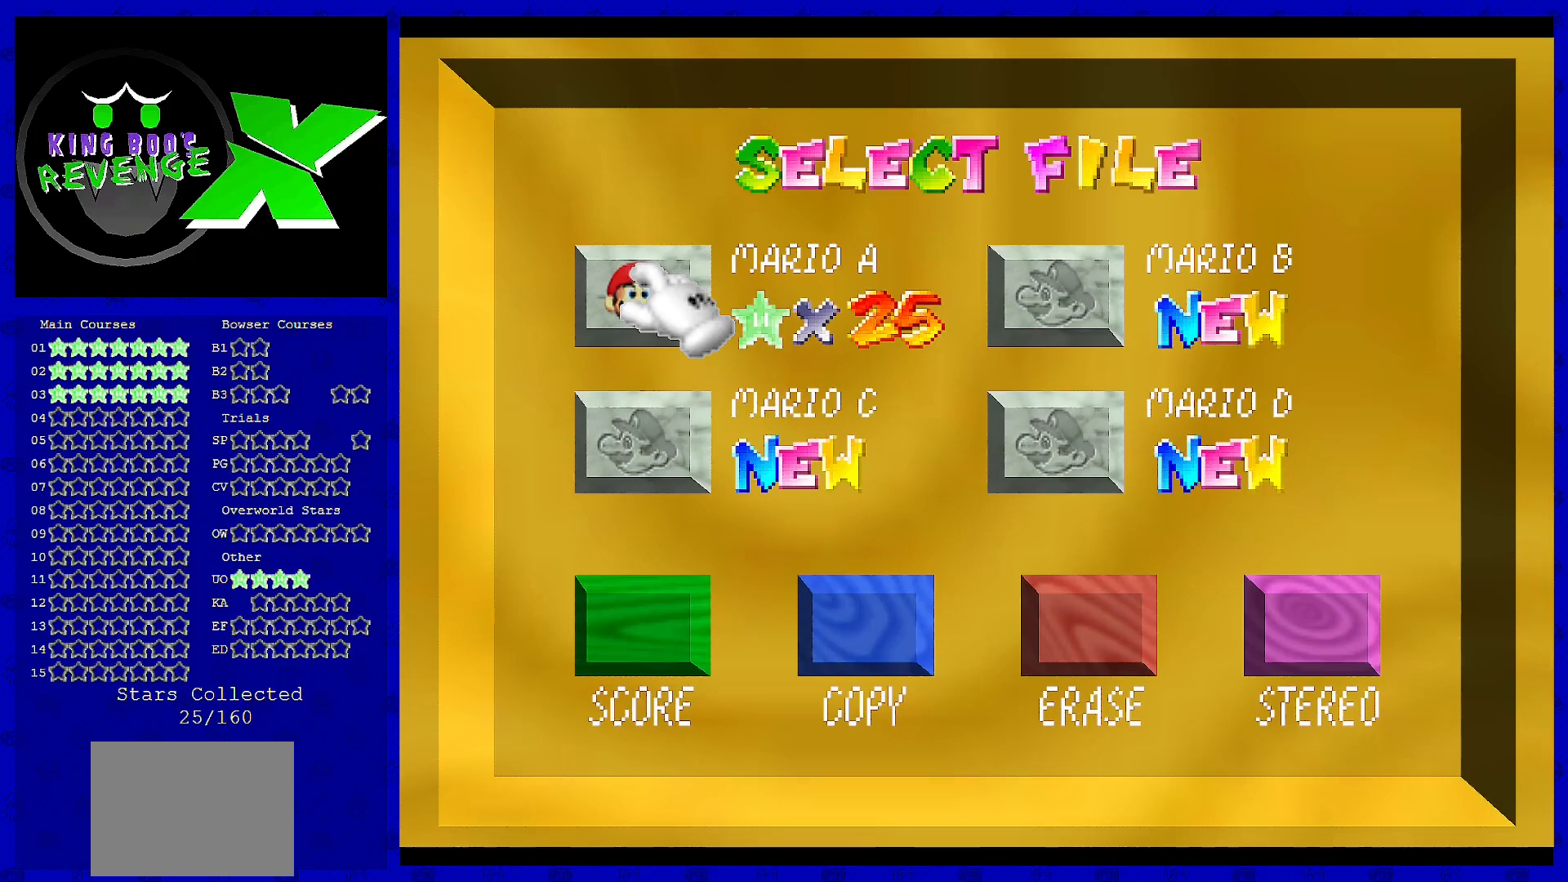
{"buttons": [], "left_stick": "center", "events": []}
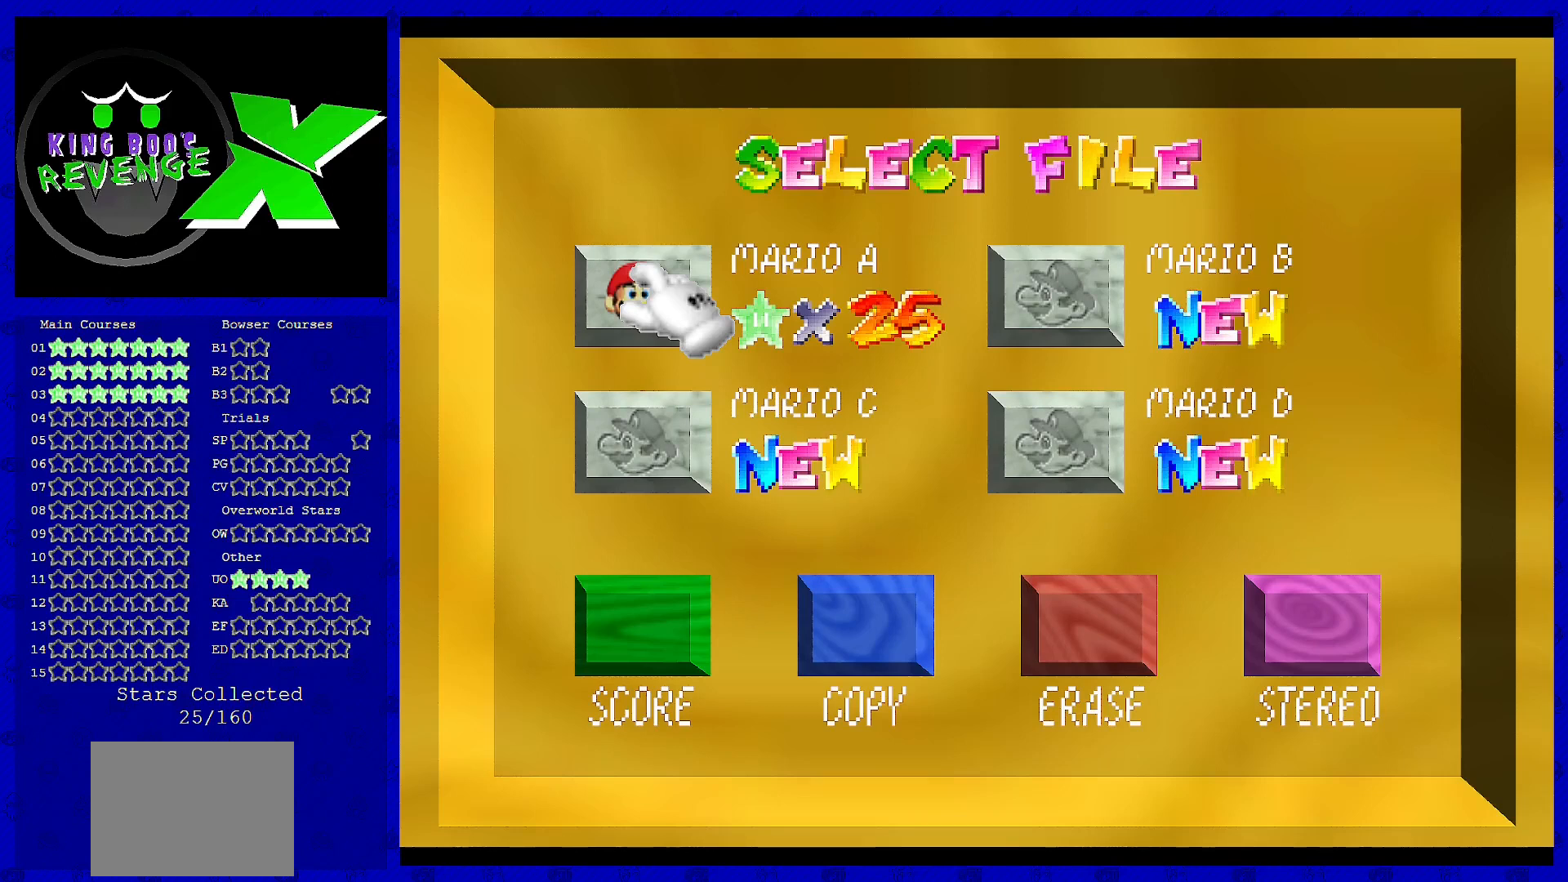
{"buttons": [], "left_stick": "center", "events": []}
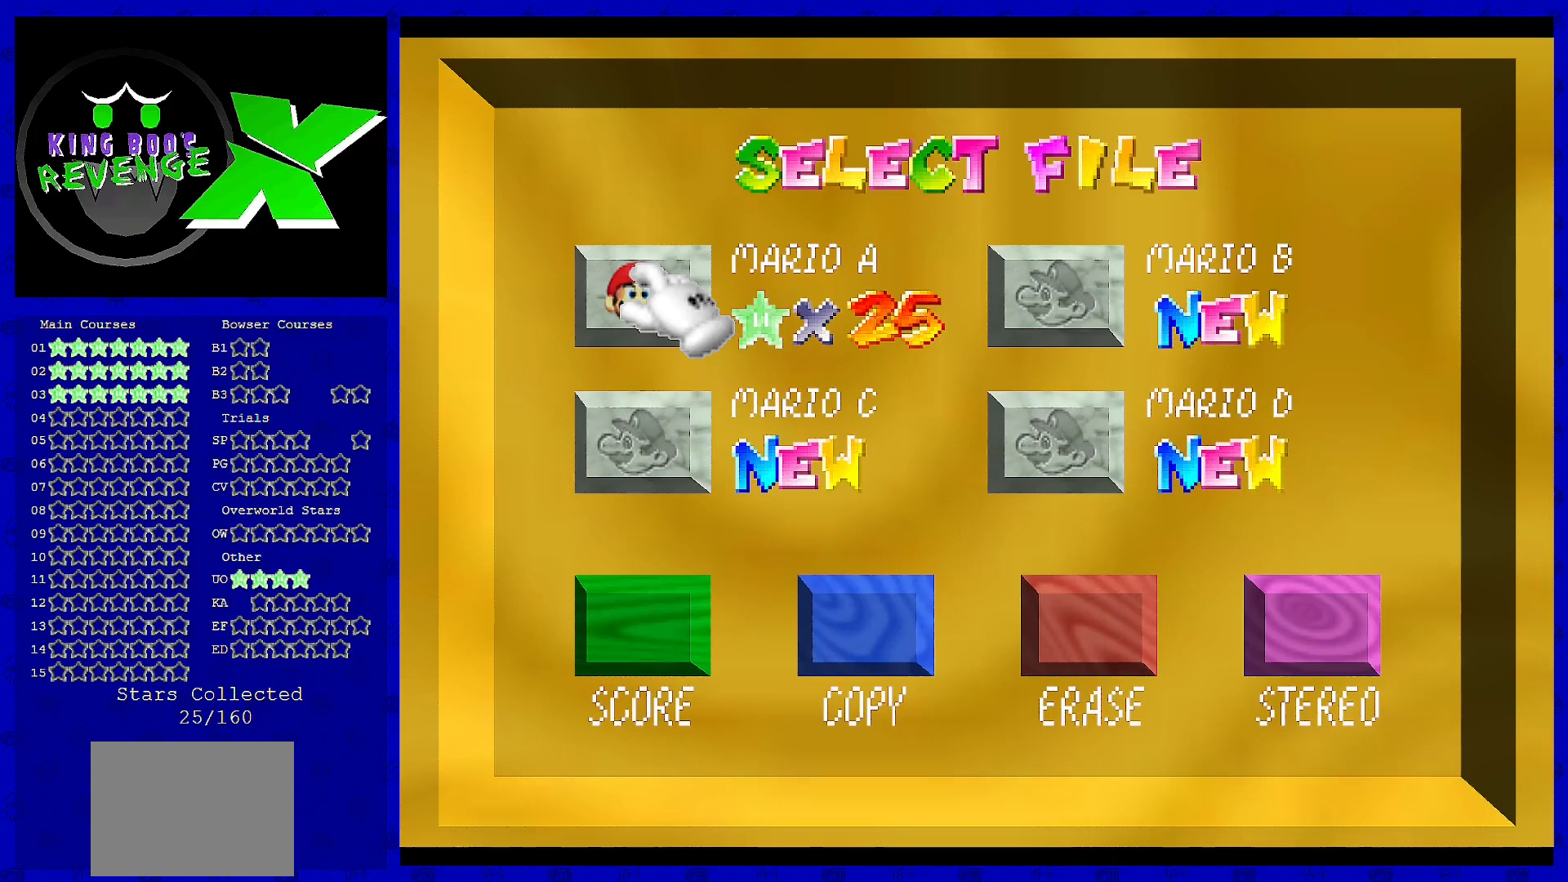
{"buttons": [], "left_stick": "center", "events": [[320, "A", "down"], [480, "A", "up"]]}
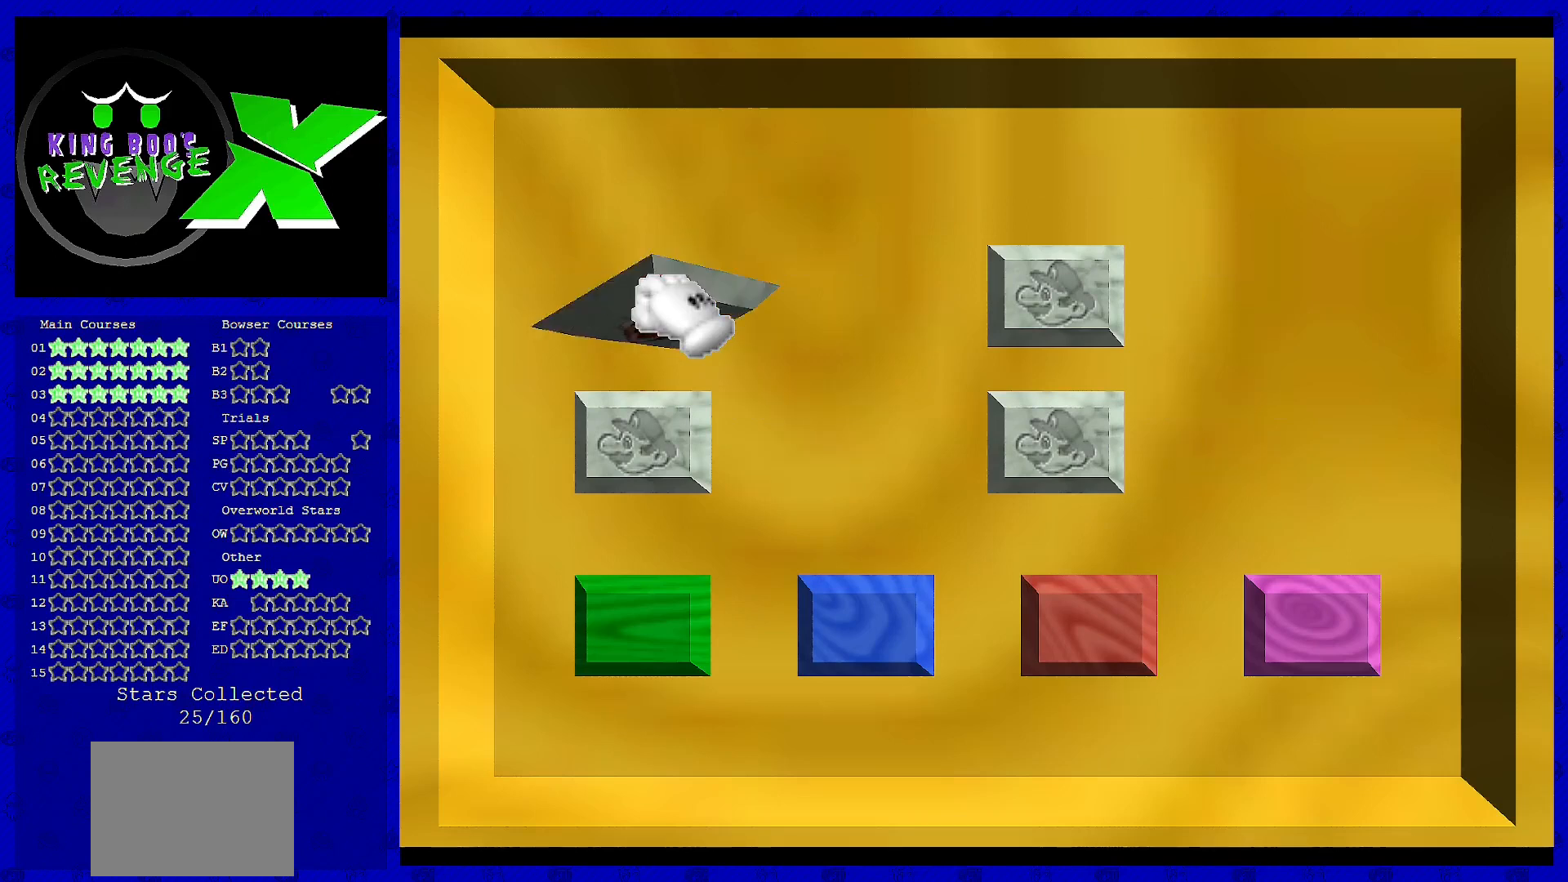
{"buttons": [], "left_stick": "center", "events": []}
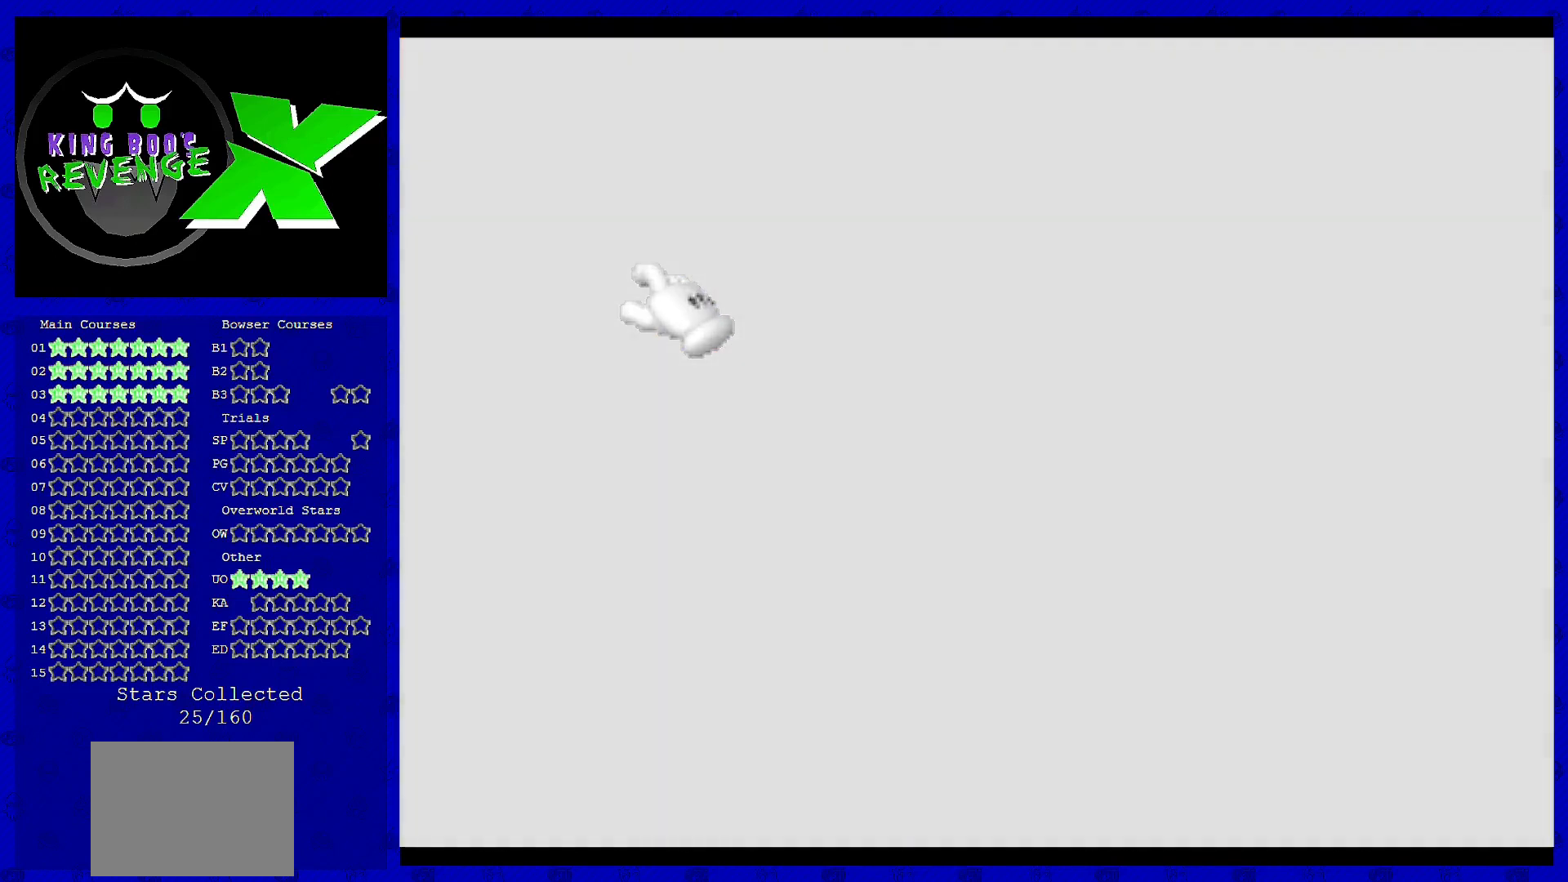
{"buttons": [], "left_stick": "center", "events": []}
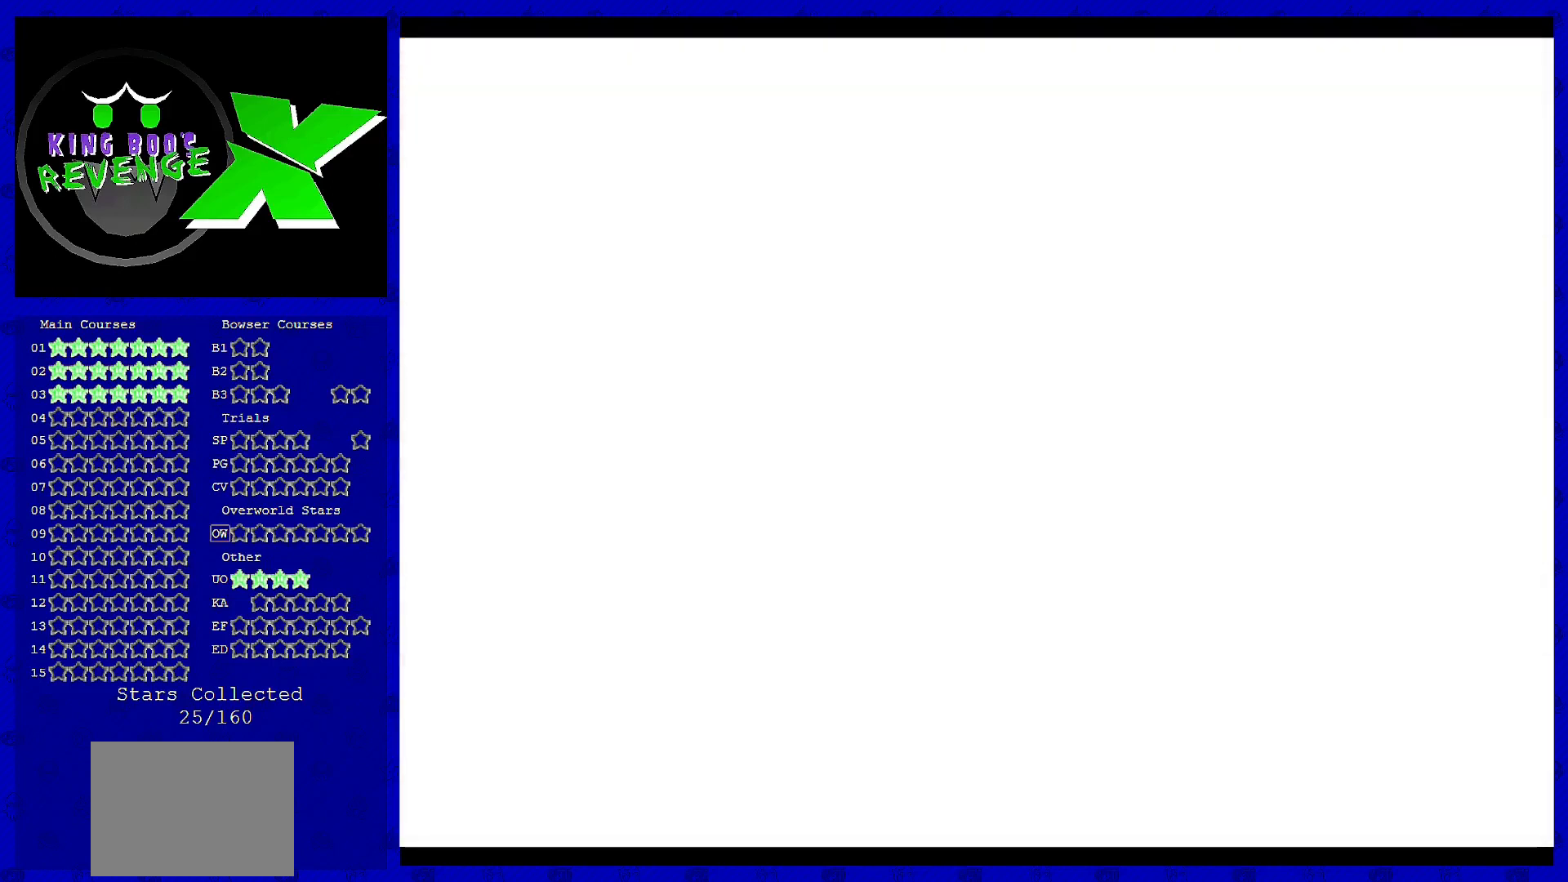
{"buttons": [], "left_stick": "center", "events": []}
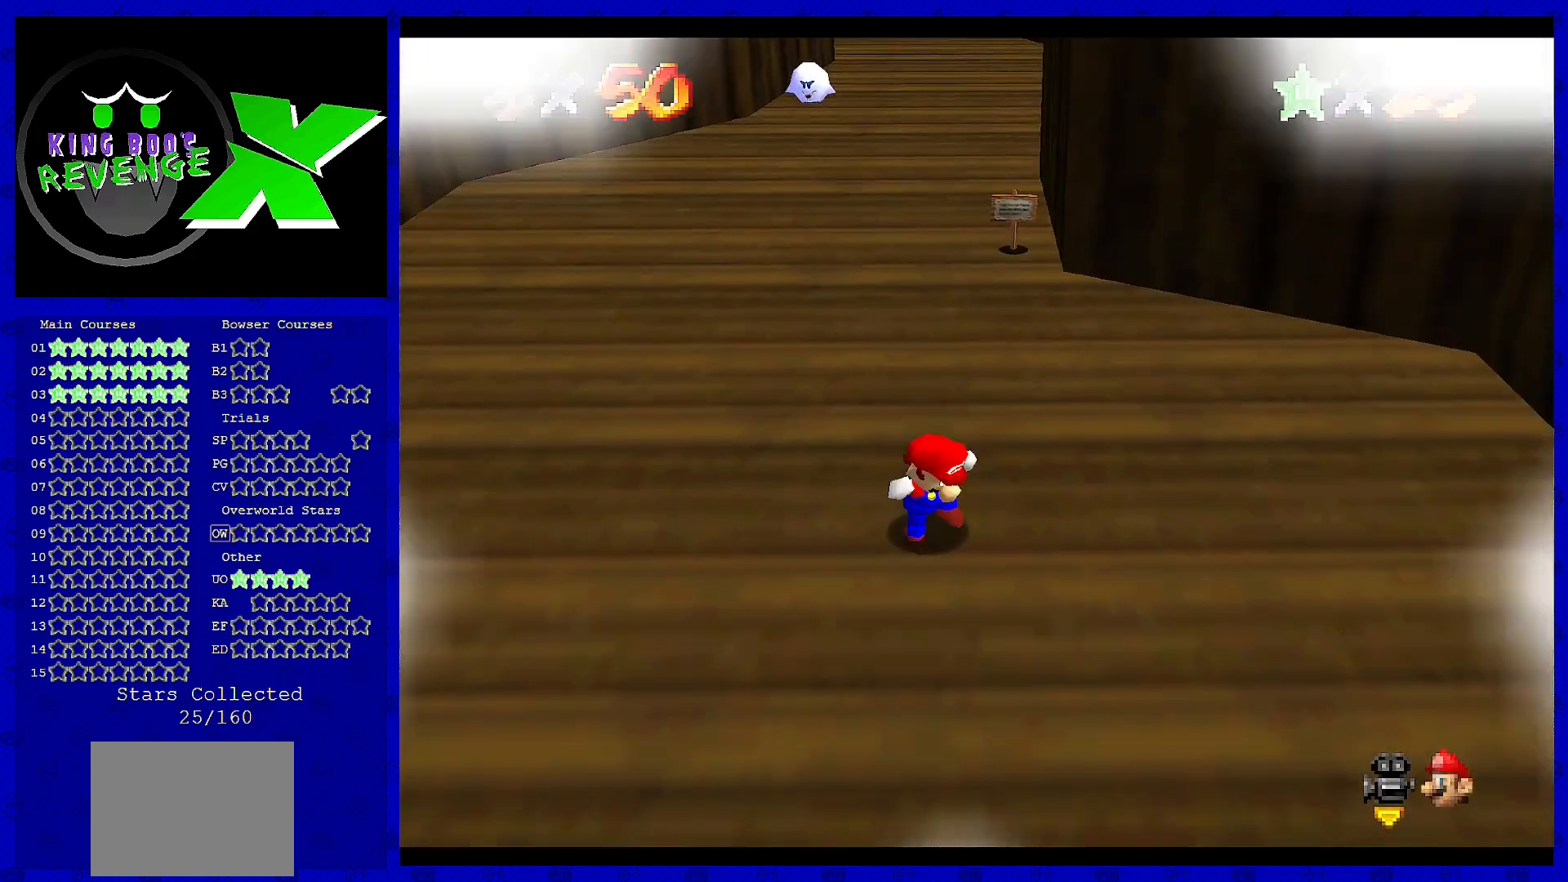
{"buttons": [], "left_stick": "up", "events": [[280, "left_stick", "up"]]}
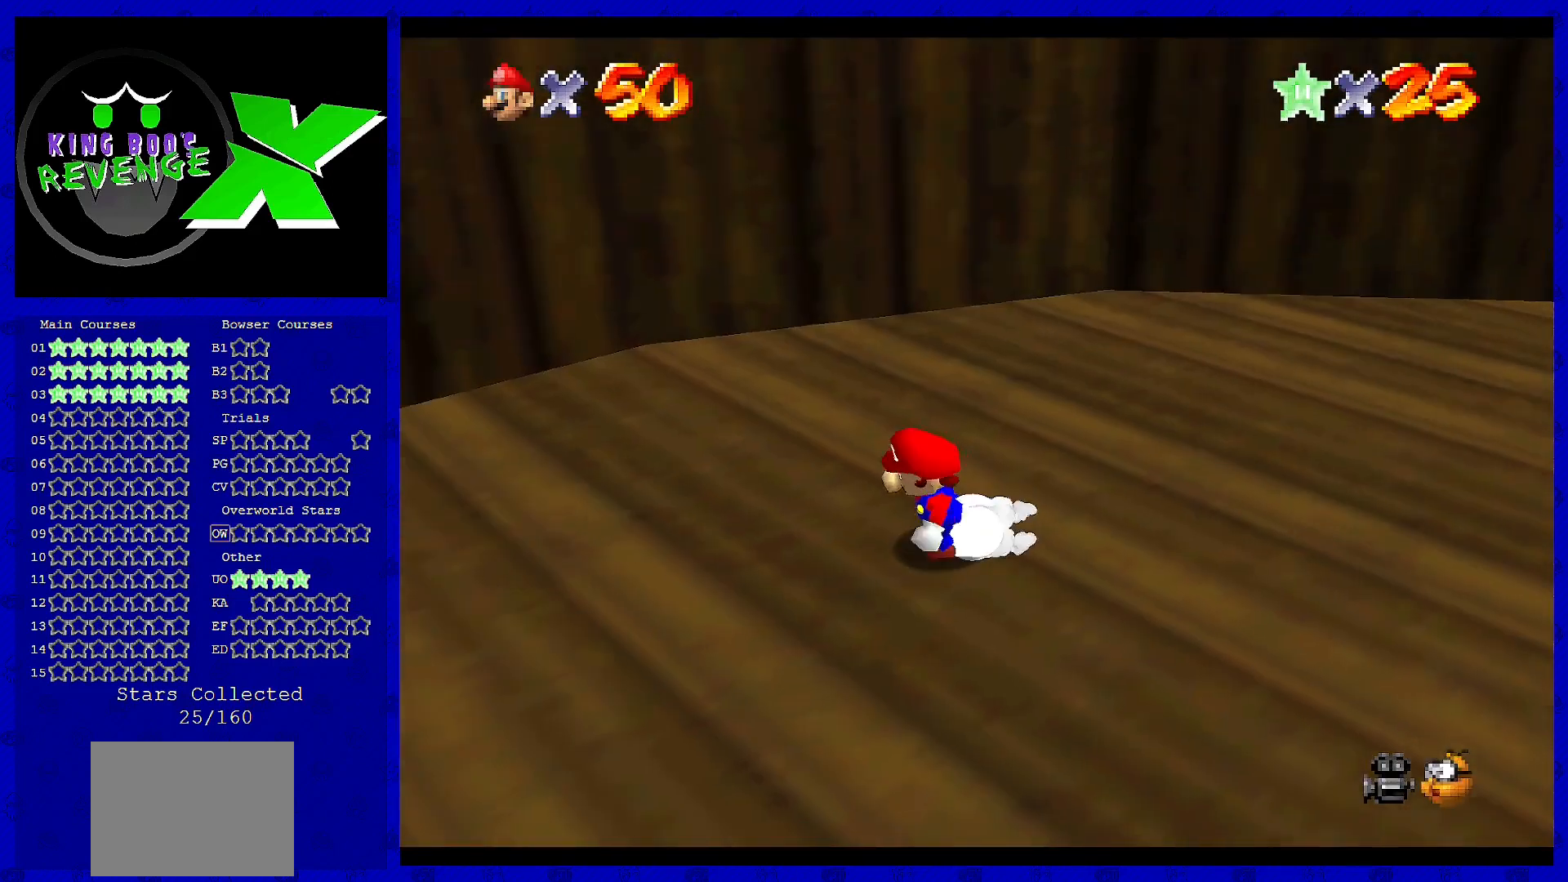
{"buttons": [], "left_stick": "left", "events": [[280, "left_stick", "left"], [360, "C_RIGHT", "down"], [440, "C_RIGHT", "up"]]}
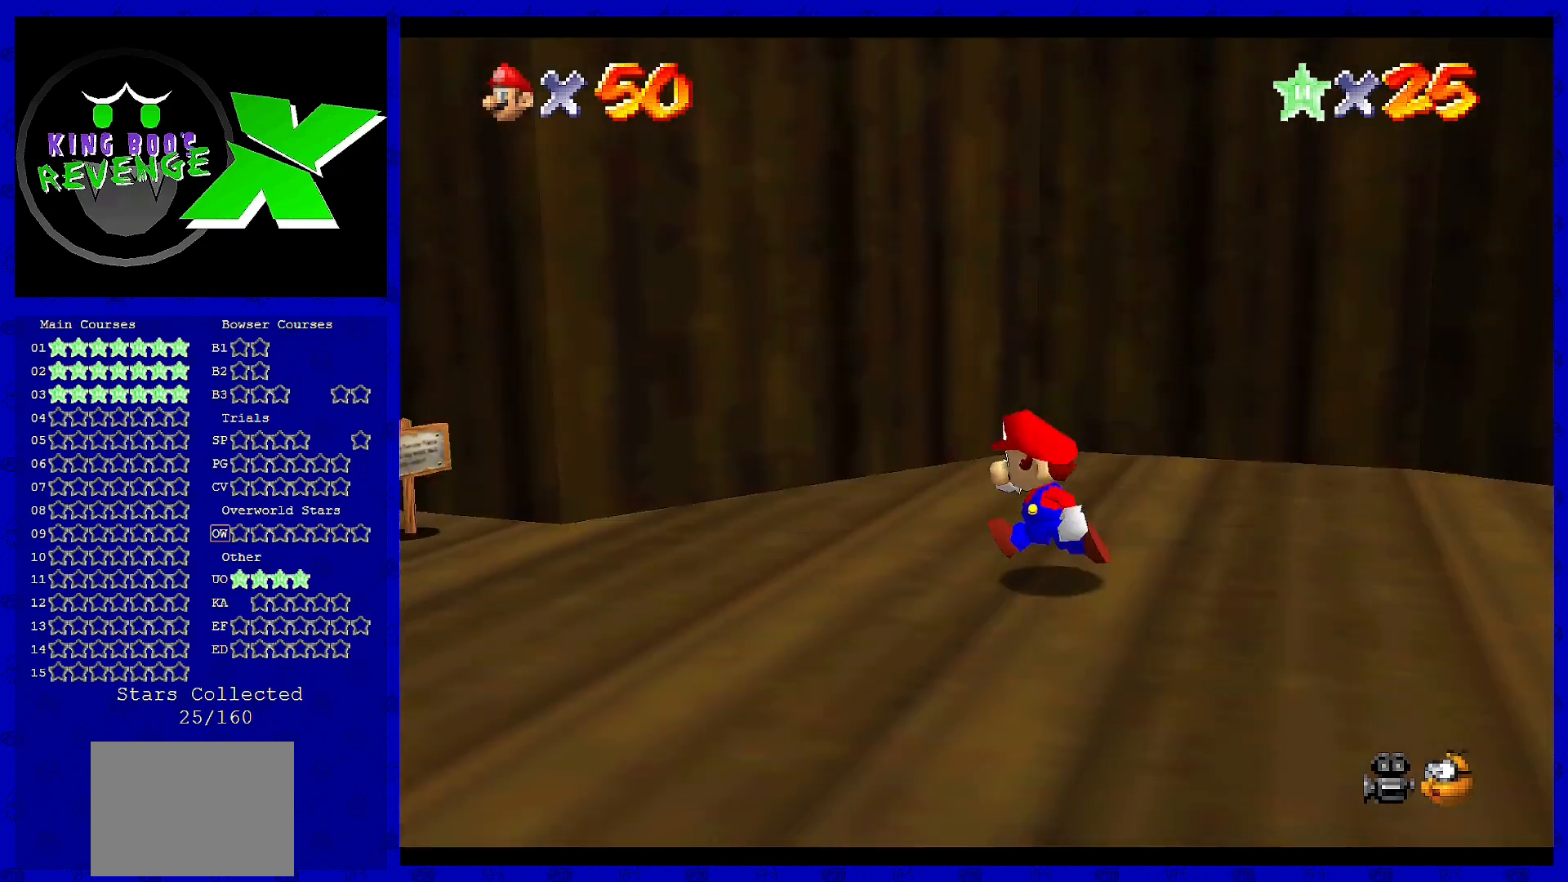
{"buttons": [], "left_stick": "up-left", "events": [[40, "C_RIGHT", "down"], [120, "C_RIGHT", "up"], [200, "C_RIGHT", "down"], [320, "C_RIGHT", "up"], [440, "left_stick", "up-left"]]}
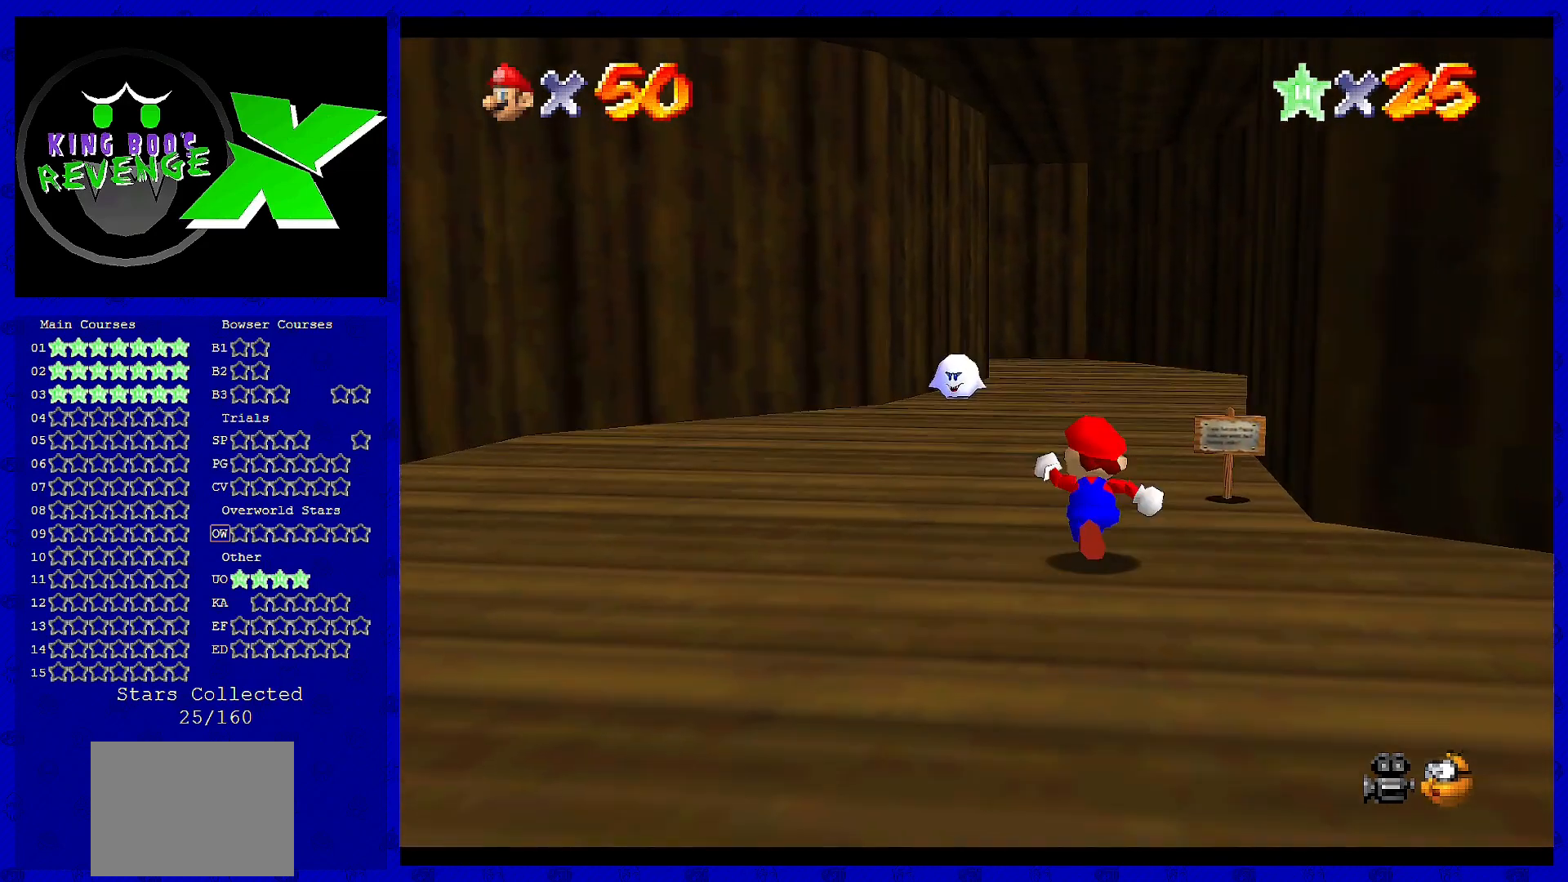
{"buttons": [], "left_stick": "up", "events": [[40, "left_stick", "up"], [280, "A", "down"], [440, "A", "up"]]}
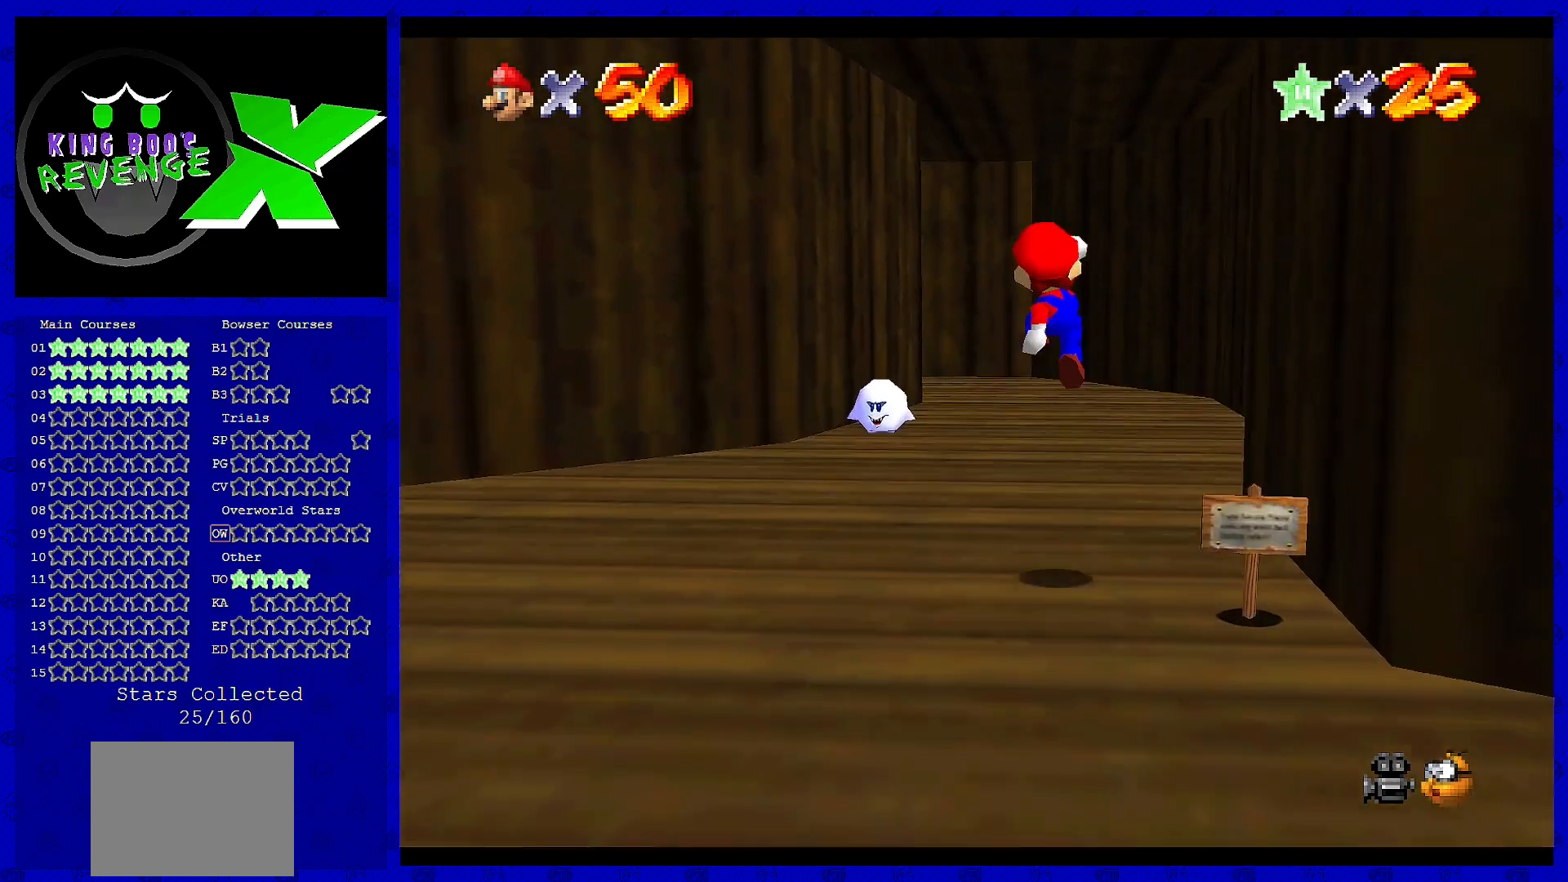
{"buttons": ["A"], "left_stick": "up", "events": [[280, "B", "down"], [360, "B", "up"], [400, "A", "down"]]}
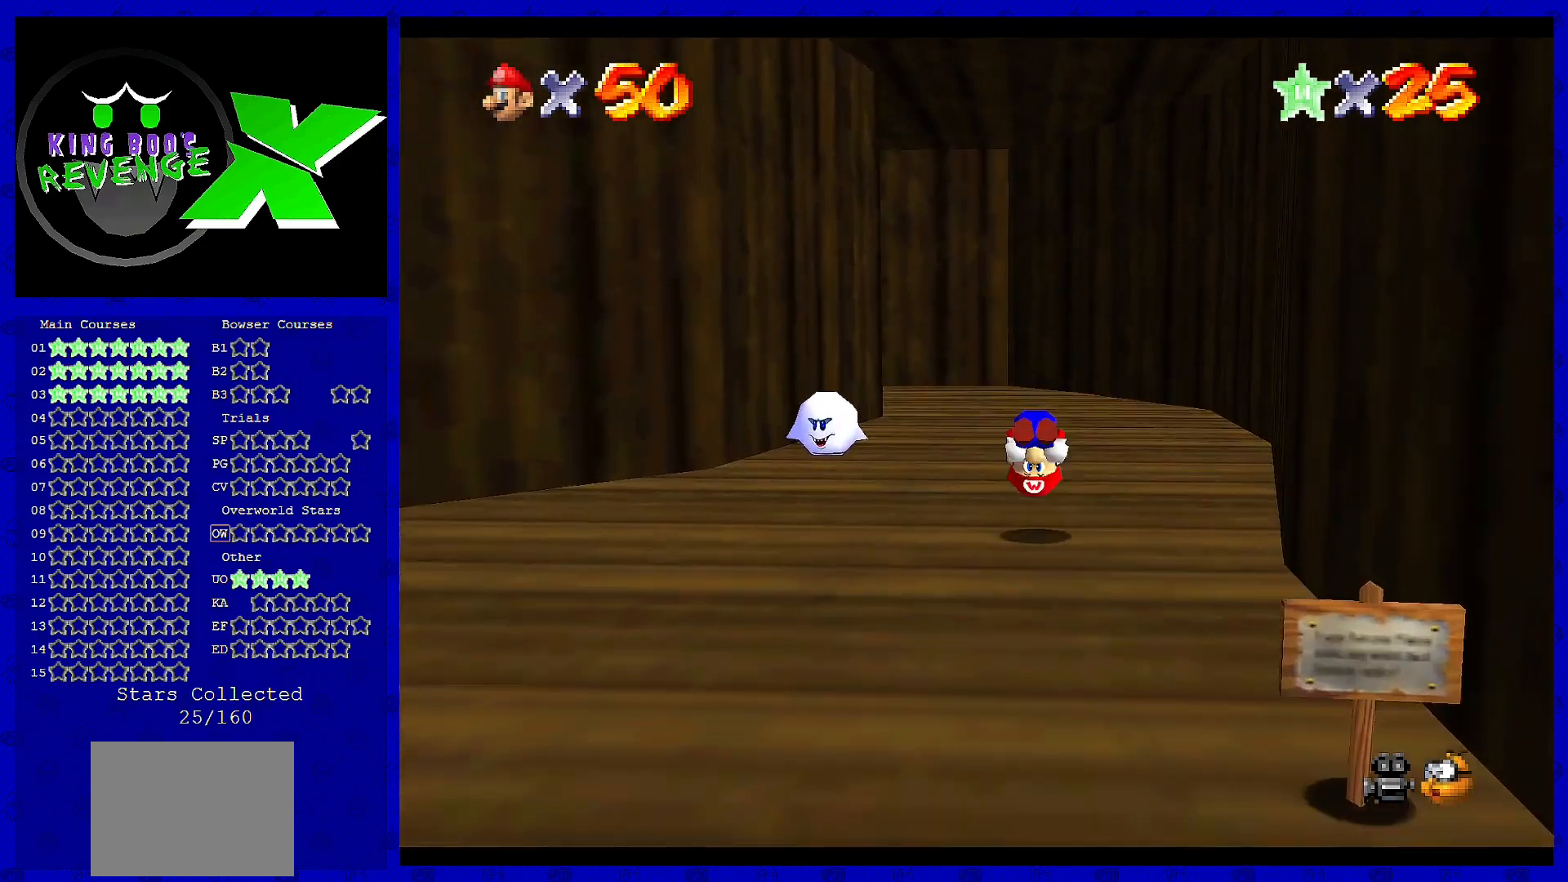
{"buttons": [], "left_stick": "up", "events": [[120, "A", "up"]]}
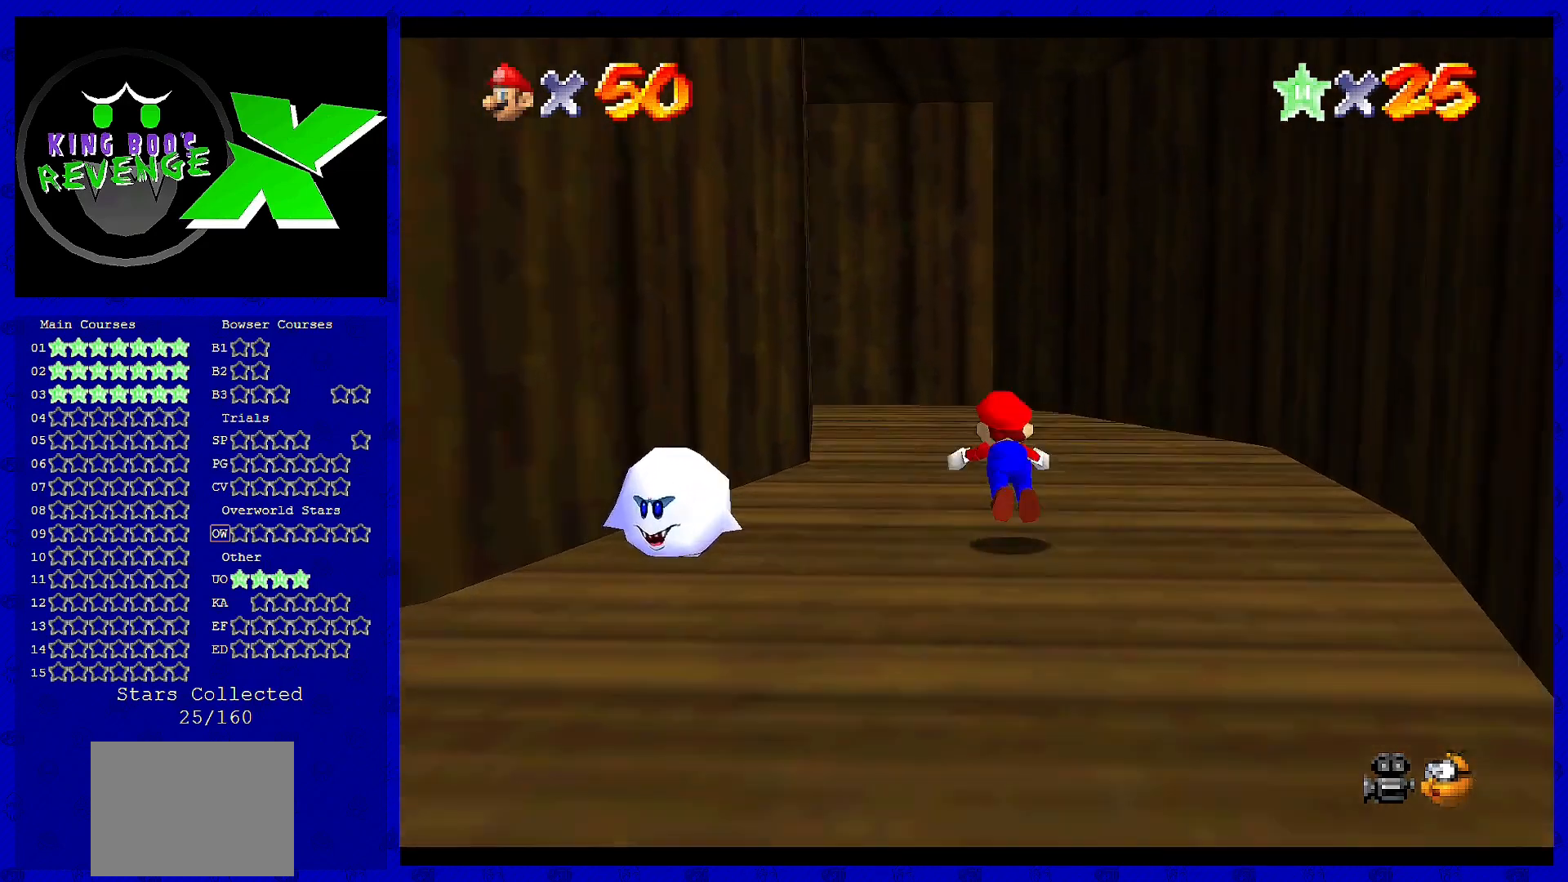
{"buttons": ["A", "B"], "left_stick": "up", "events": [[40, "B", "down"], [120, "B", "up"], [400, "A", "down"], [400, "B", "down"]]}
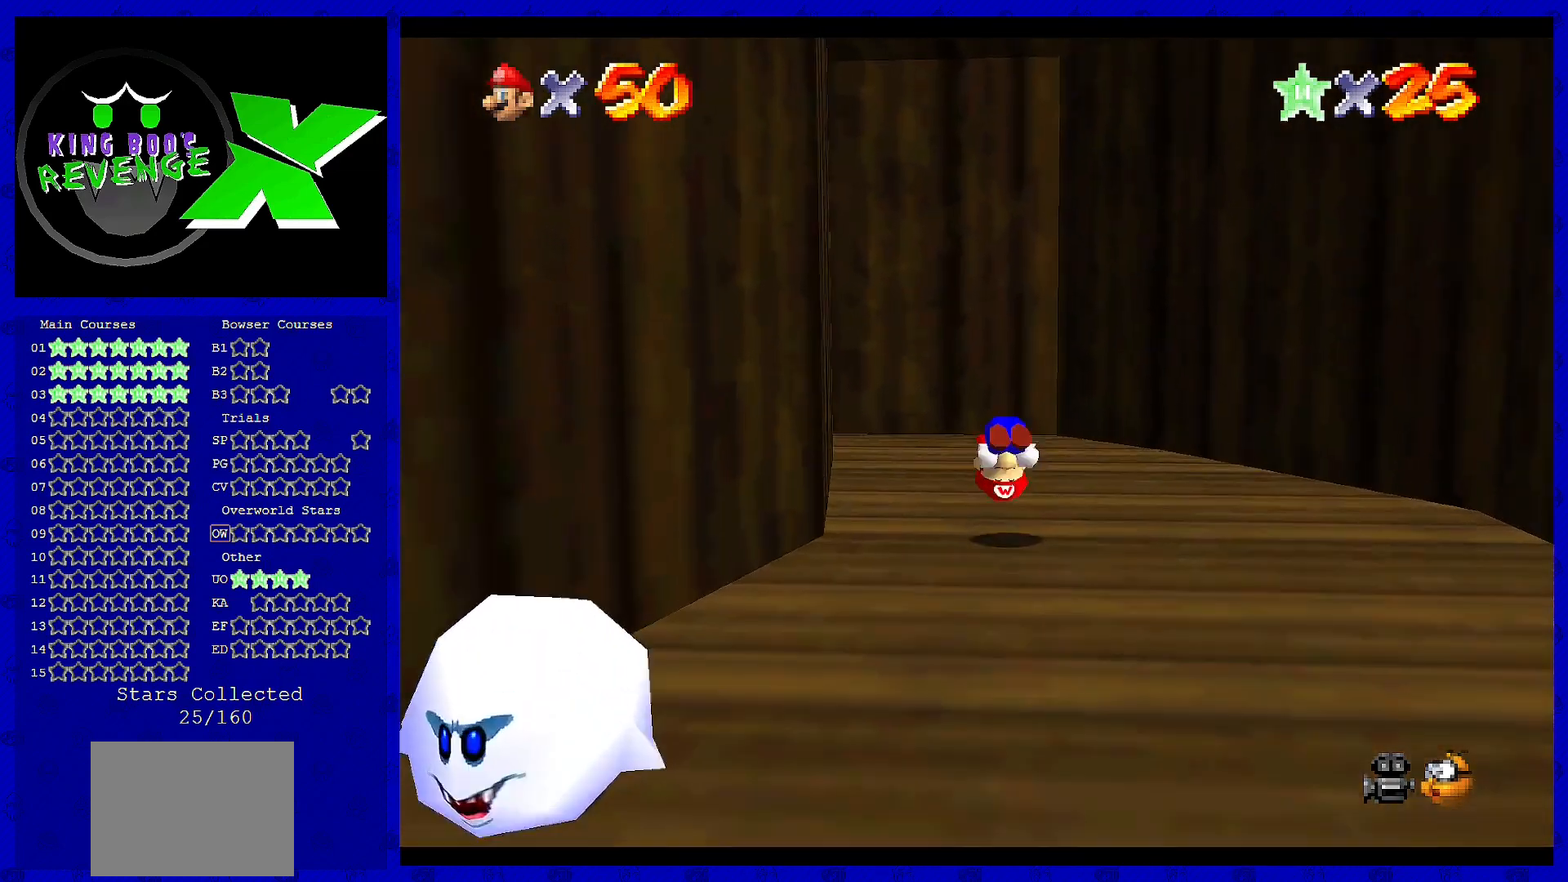
{"buttons": [], "left_stick": "up-right", "events": [[40, "A", "up"], [40, "B", "up"], [240, "C_RIGHT", "down"], [280, "C_RIGHT", "up"], [440, "C_RIGHT", "down"], [440, "left_stick", "up-right"], [520, "C_RIGHT", "up"]]}
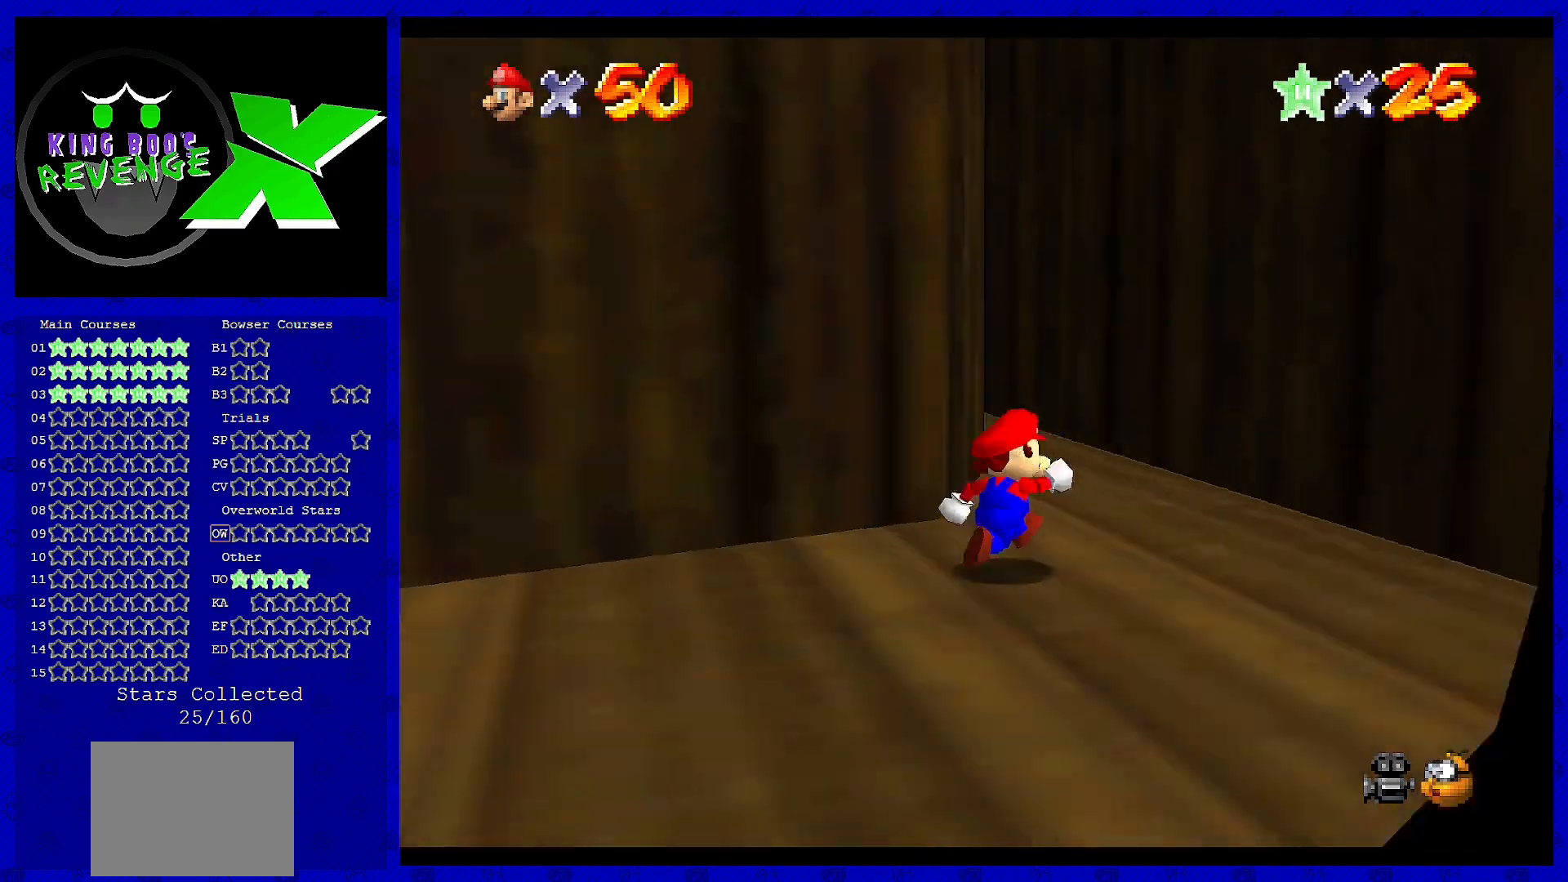
{"buttons": [], "left_stick": "up", "events": [[320, "left_stick", "up"]]}
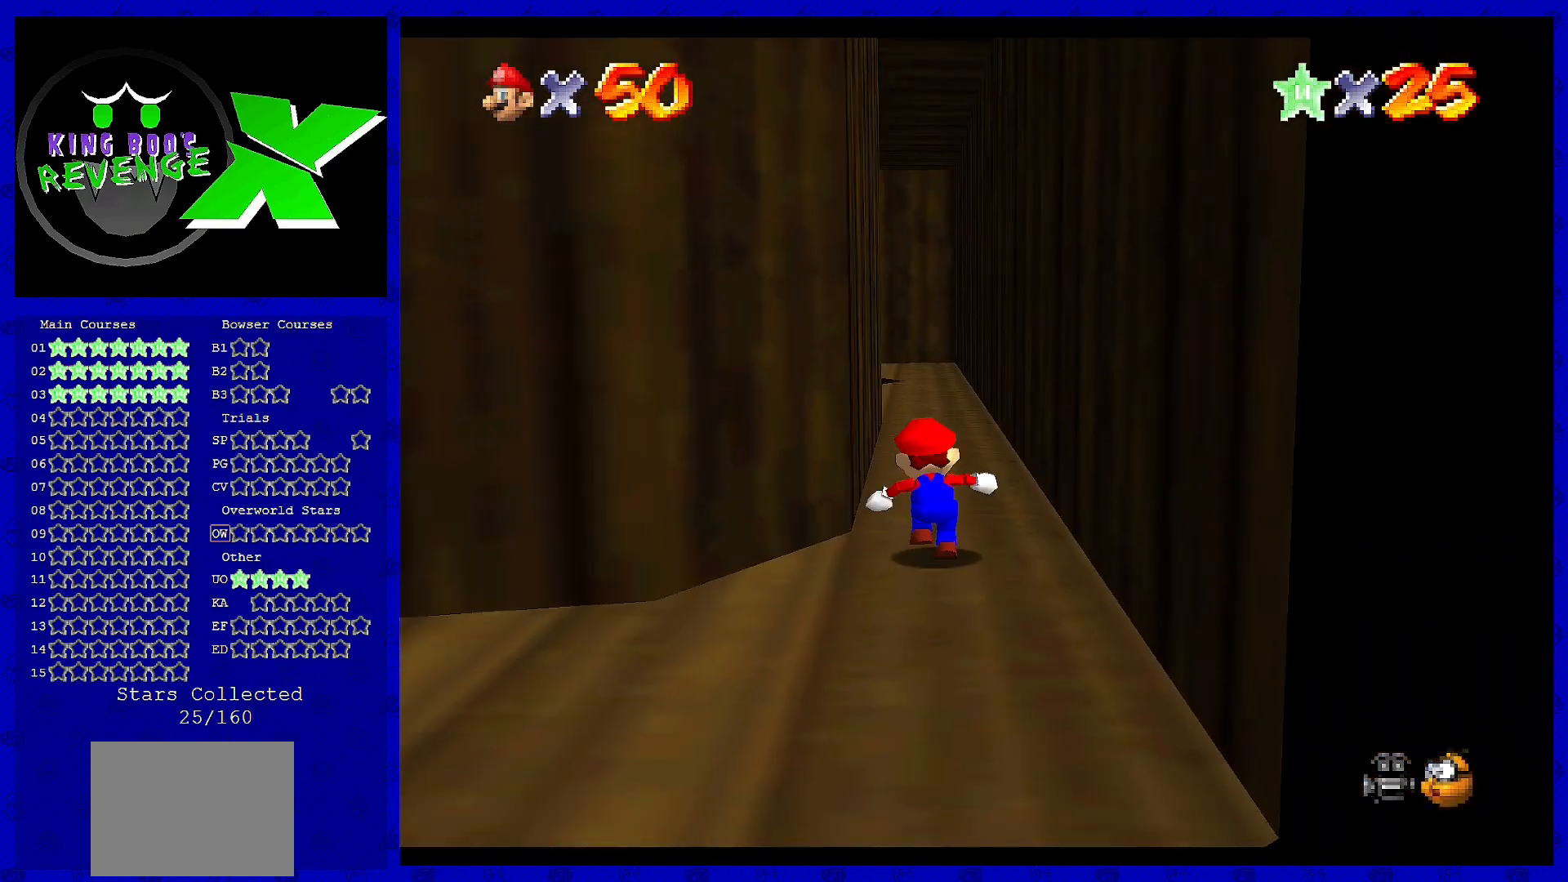
{"buttons": ["A", "B"], "left_stick": "up", "events": [[80, "B", "down"], [200, "B", "up"], [440, "A", "down"], [440, "B", "down"]]}
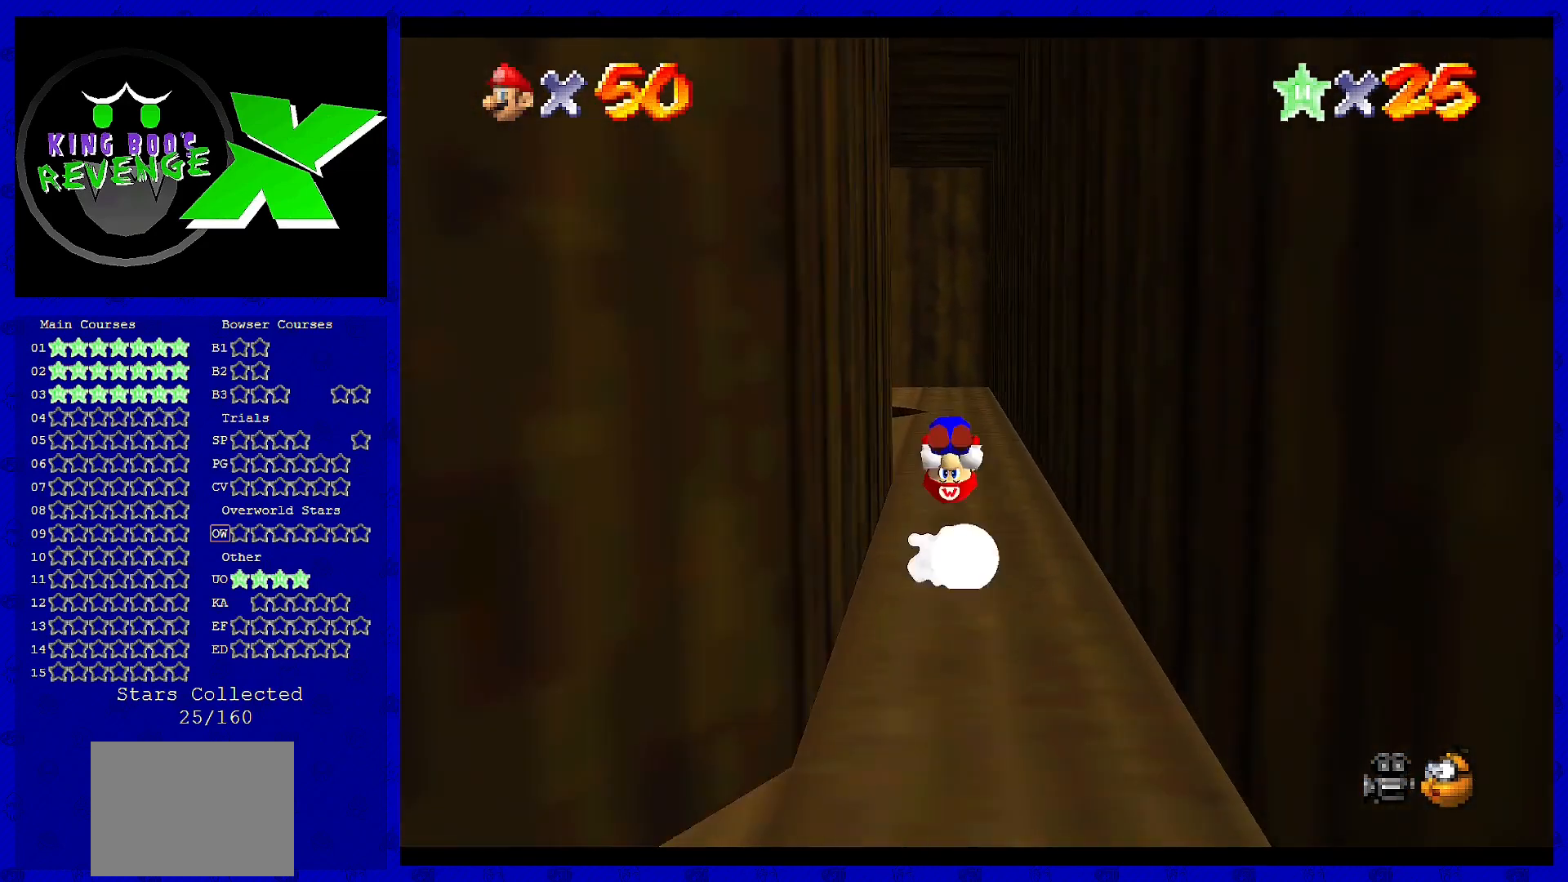
{"buttons": [], "left_stick": "up", "events": [[40, "A", "up"], [40, "B", "up"], [120, "left_stick", "up-right"], [320, "left_stick", "up"]]}
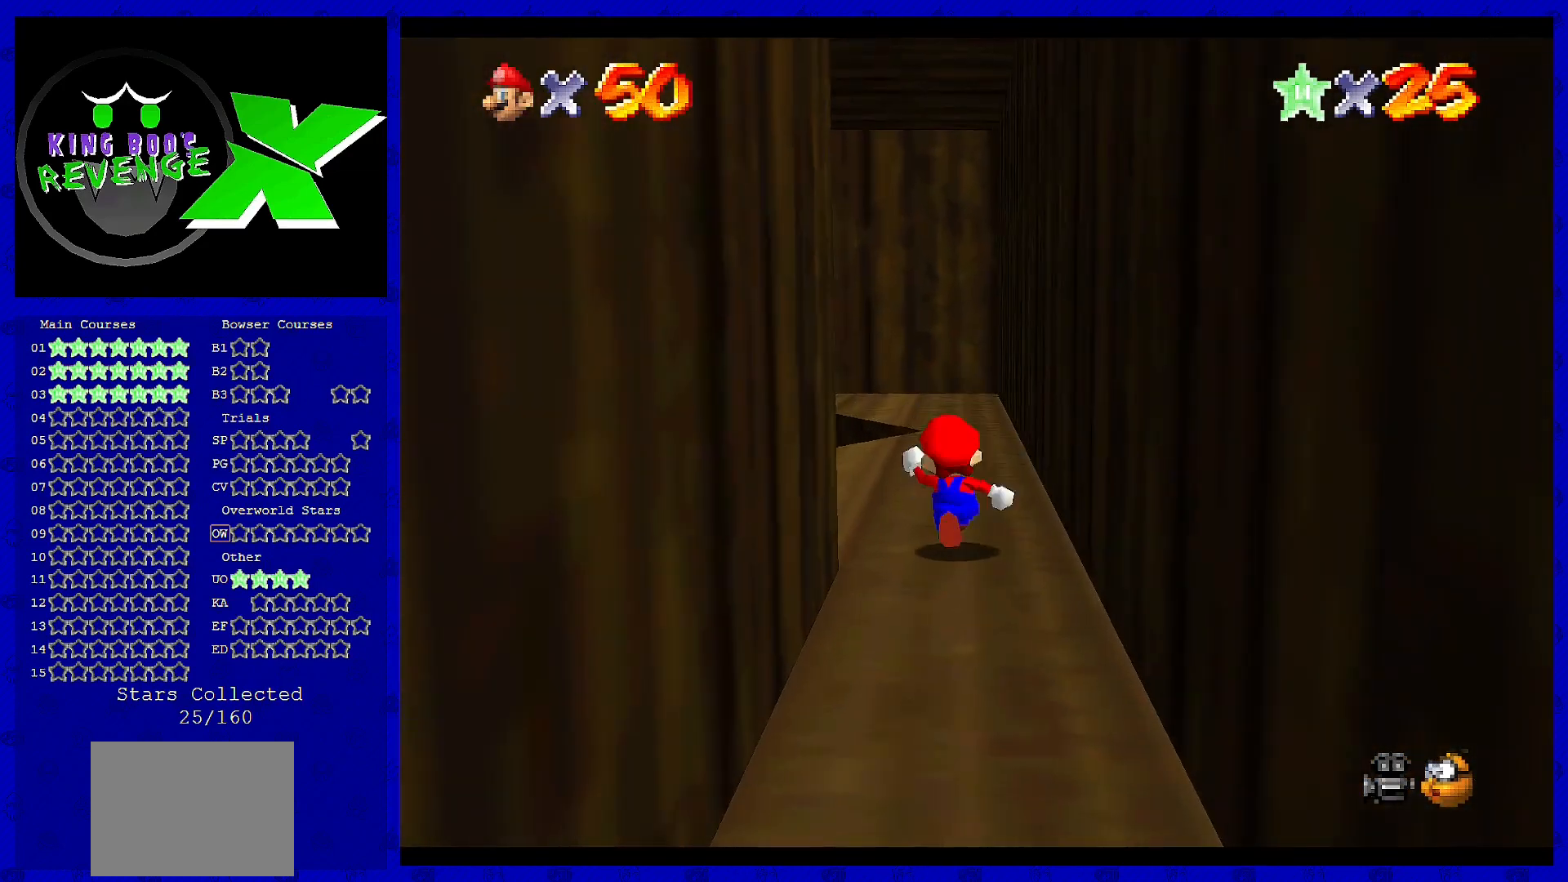
{"buttons": ["A", "B"], "left_stick": "up-left", "events": [[40, "left_stick", "up-left"], [80, "B", "down"], [160, "B", "up"], [320, "left_stick", "up"], [480, "A", "down"], [520, "B", "down"], [520, "left_stick", "up-left"]]}
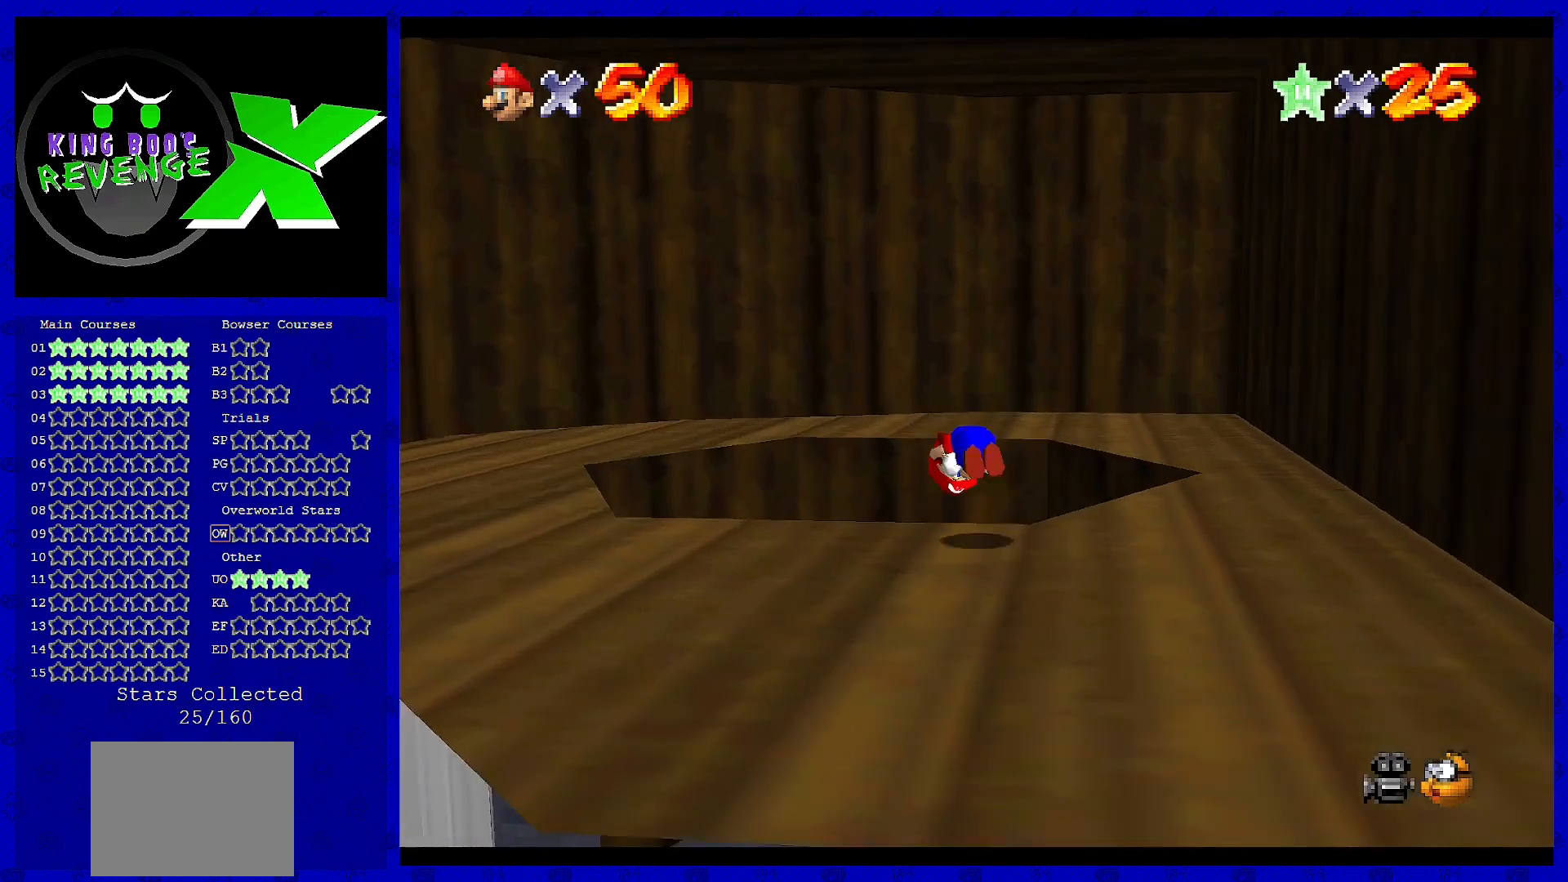
{"buttons": [], "left_stick": "left", "events": [[80, "A", "up"], [80, "B", "up"], [120, "left_stick", "left"]]}
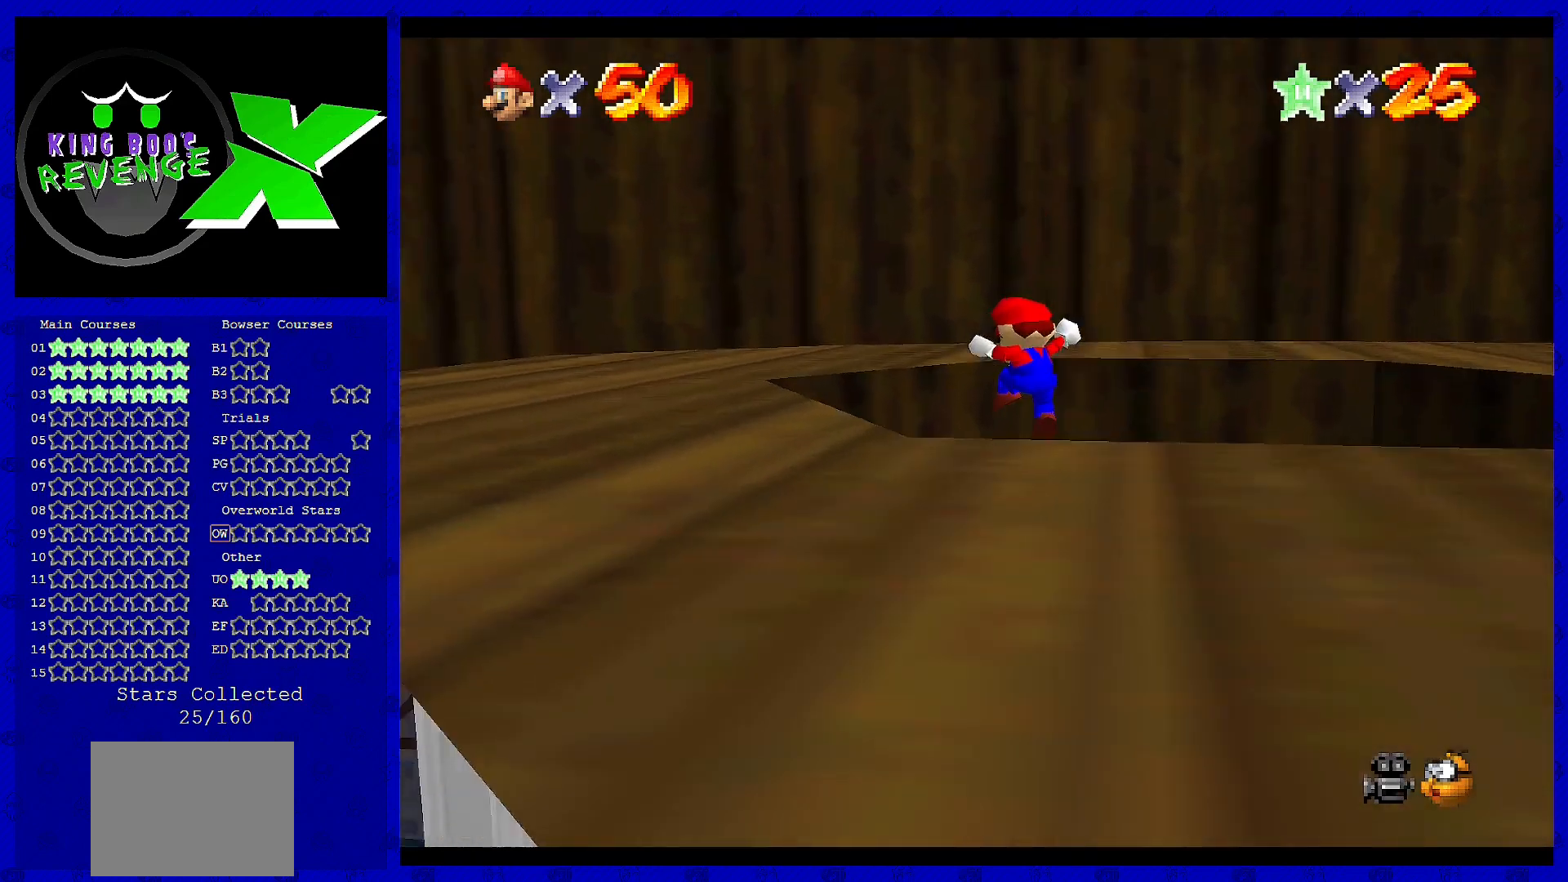
{"buttons": [], "left_stick": "left", "events": []}
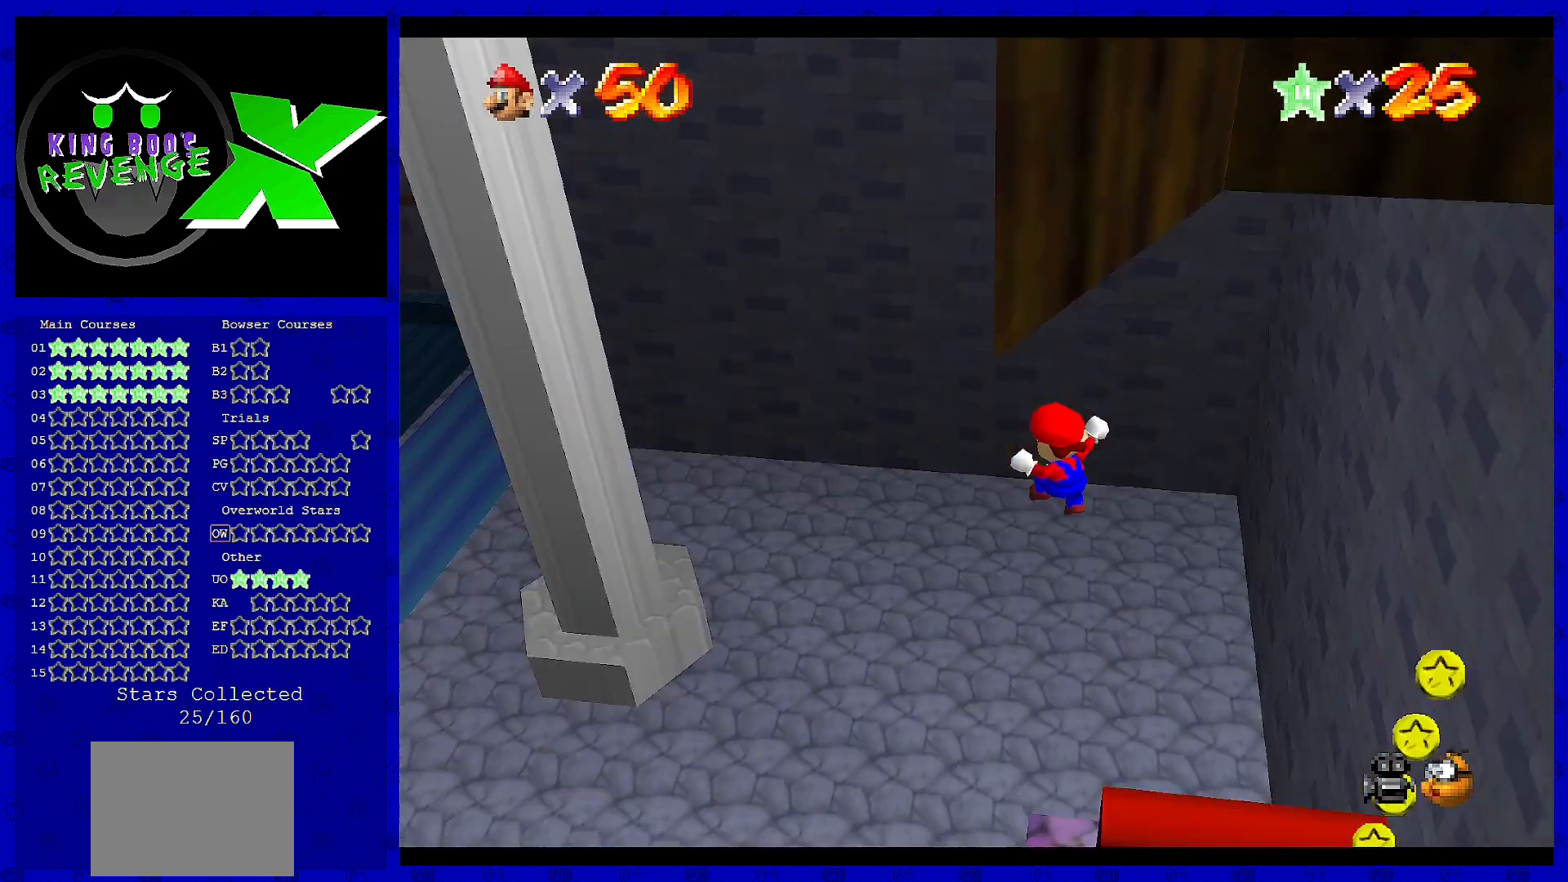
{"buttons": [], "left_stick": "left", "events": []}
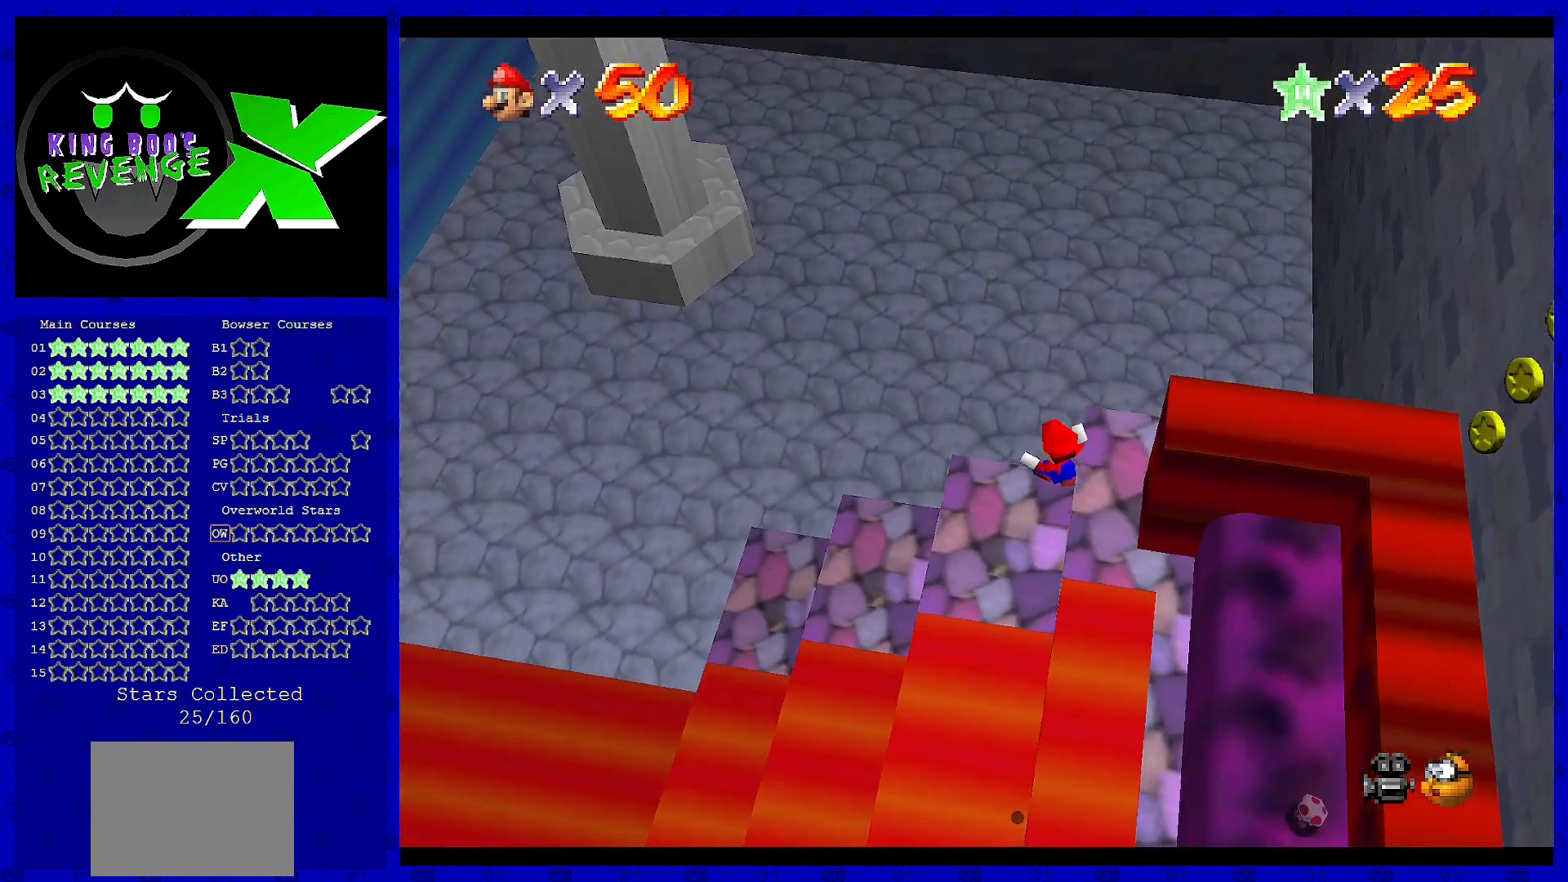
{"buttons": [], "left_stick": "up-left", "events": [[160, "C_RIGHT", "down"], [280, "C_RIGHT", "up"], [320, "left_stick", "up-left"]]}
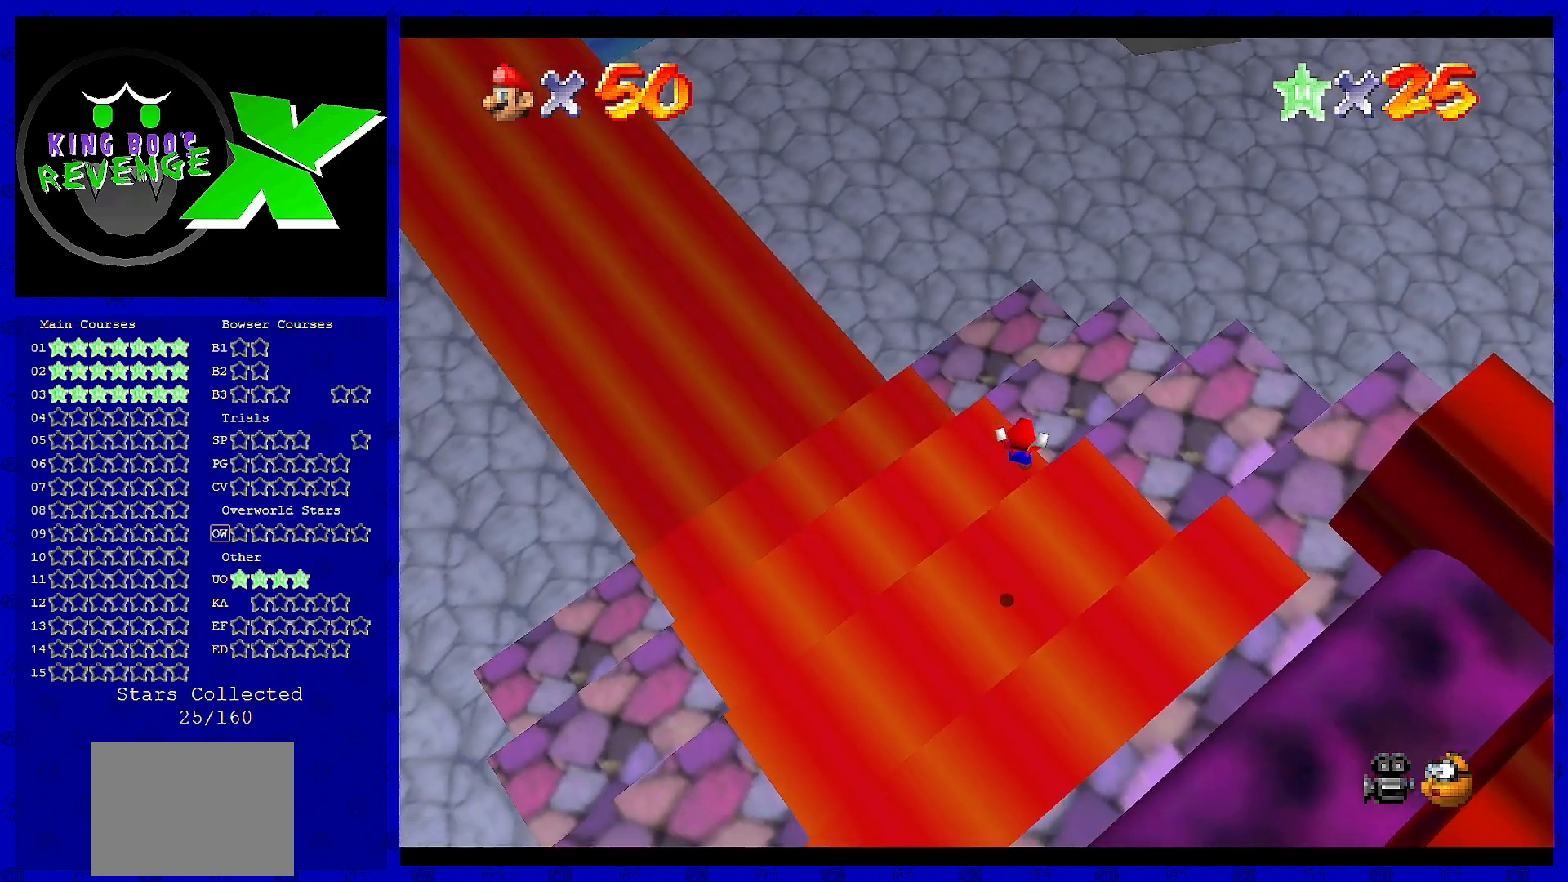
{"buttons": [], "left_stick": "up-left", "events": [[200, "B", "down"], [320, "B", "up"]]}
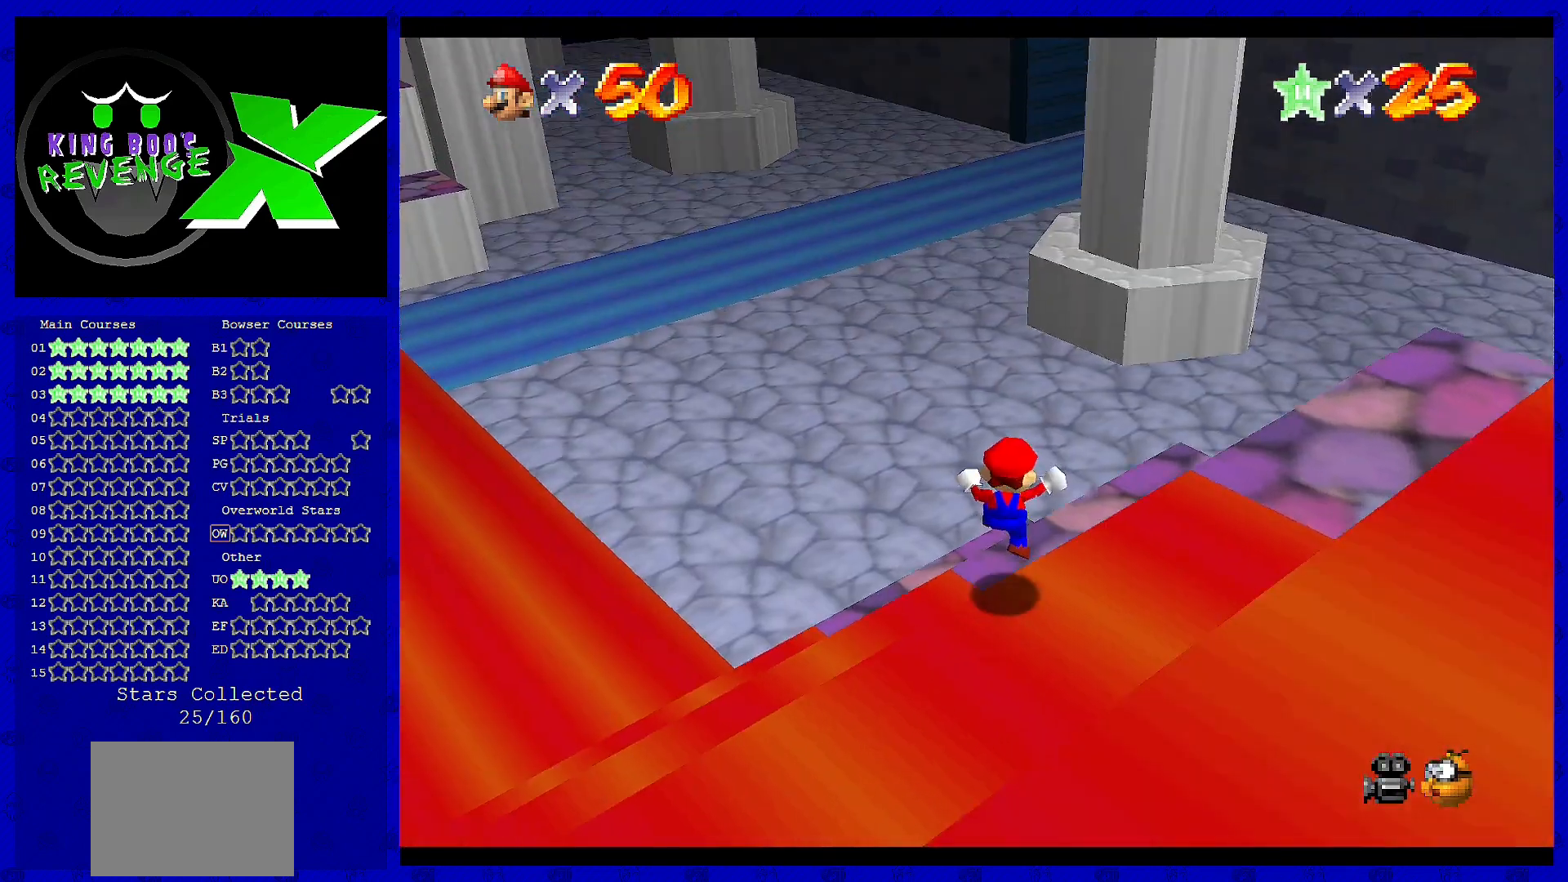
{"buttons": ["B"], "left_stick": "up-left", "events": [[520, "B", "down"]]}
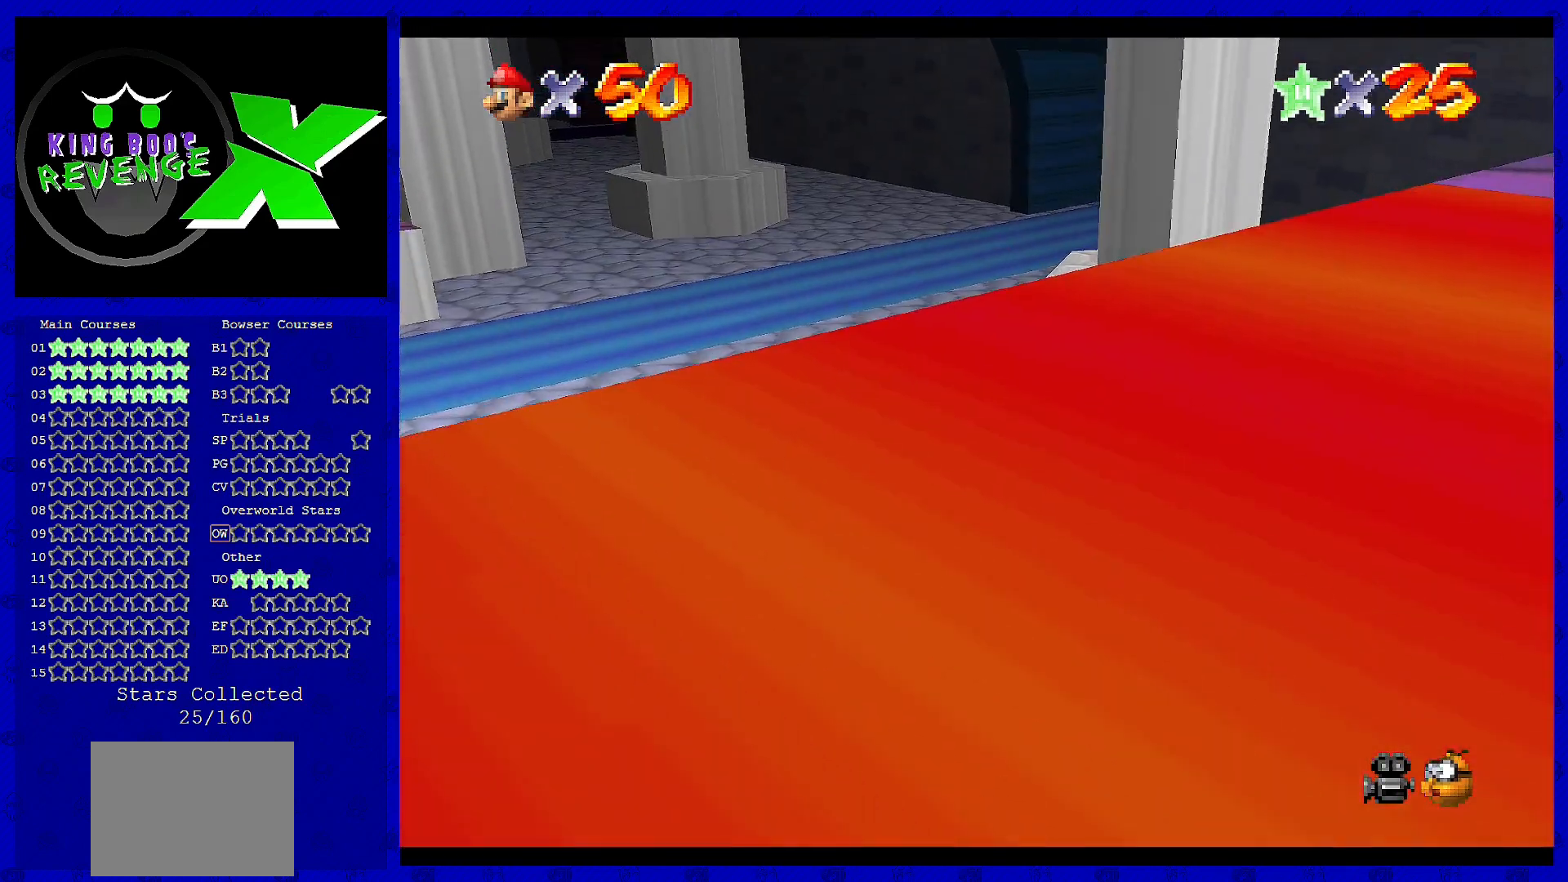
{"buttons": [], "left_stick": "up-left", "events": [[160, "B", "up"], [280, "A", "down"], [480, "A", "up"]]}
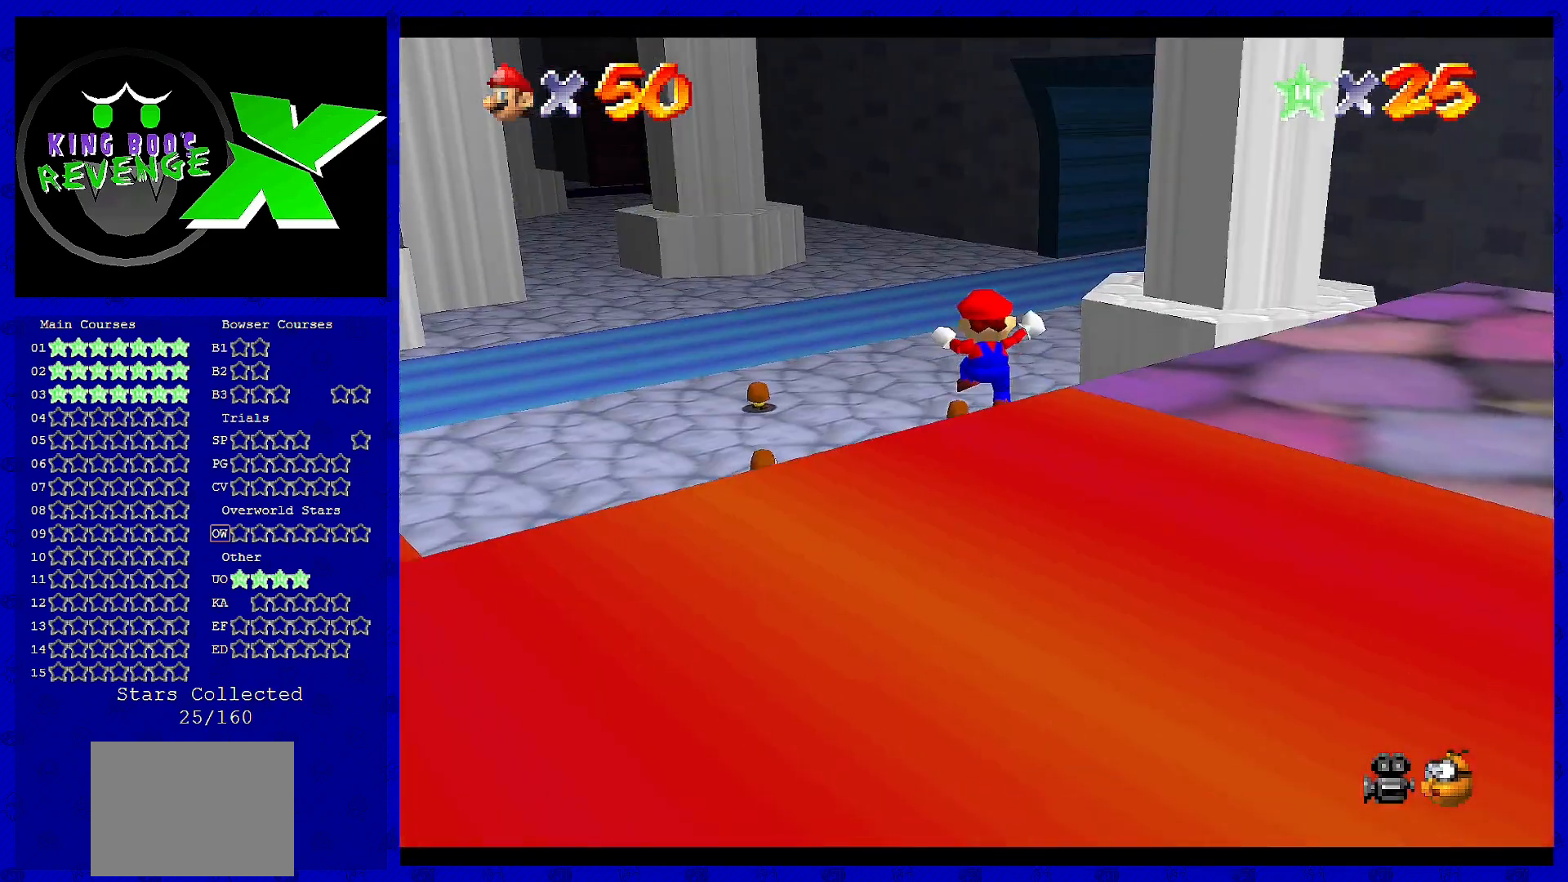
{"buttons": [], "left_stick": "up-left", "events": [[320, "B", "down"], [480, "B", "up"]]}